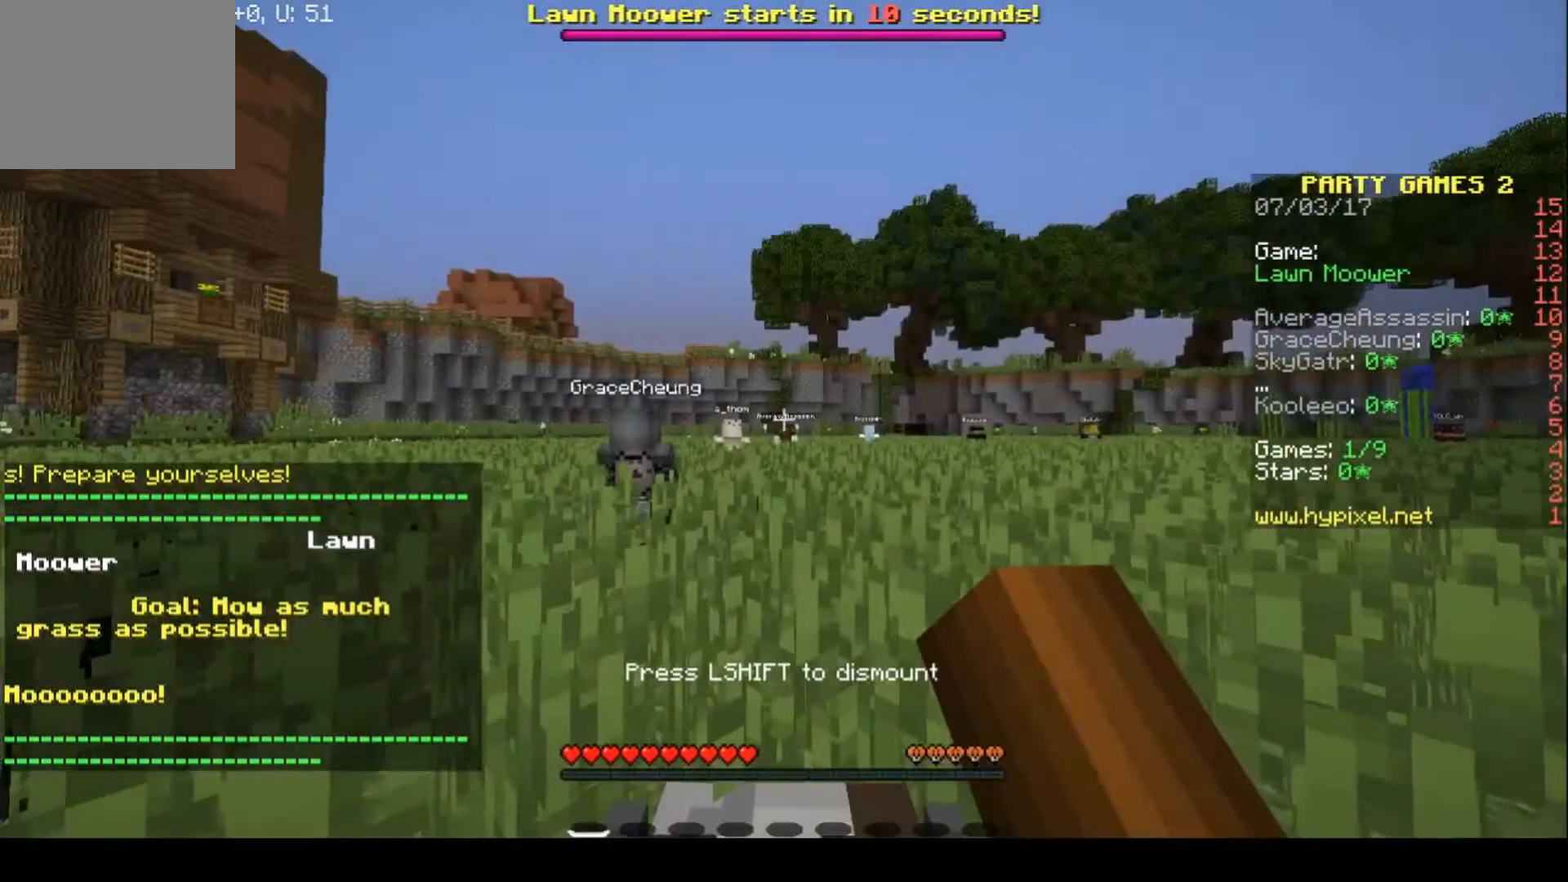
Gameplay with keyboard; each line is a JSON object with the keys held at the frame after it. "events" lists presses ("down") and releases ("up") of "a", "d", "s" and "w" between this image and that frame as [ms after this image, input, new state], when the widget could be followed in between. No other keys are recorded. Mouse input is not recorded.
{"keys": ["w"], "events": [[500, "w", "down"]]}
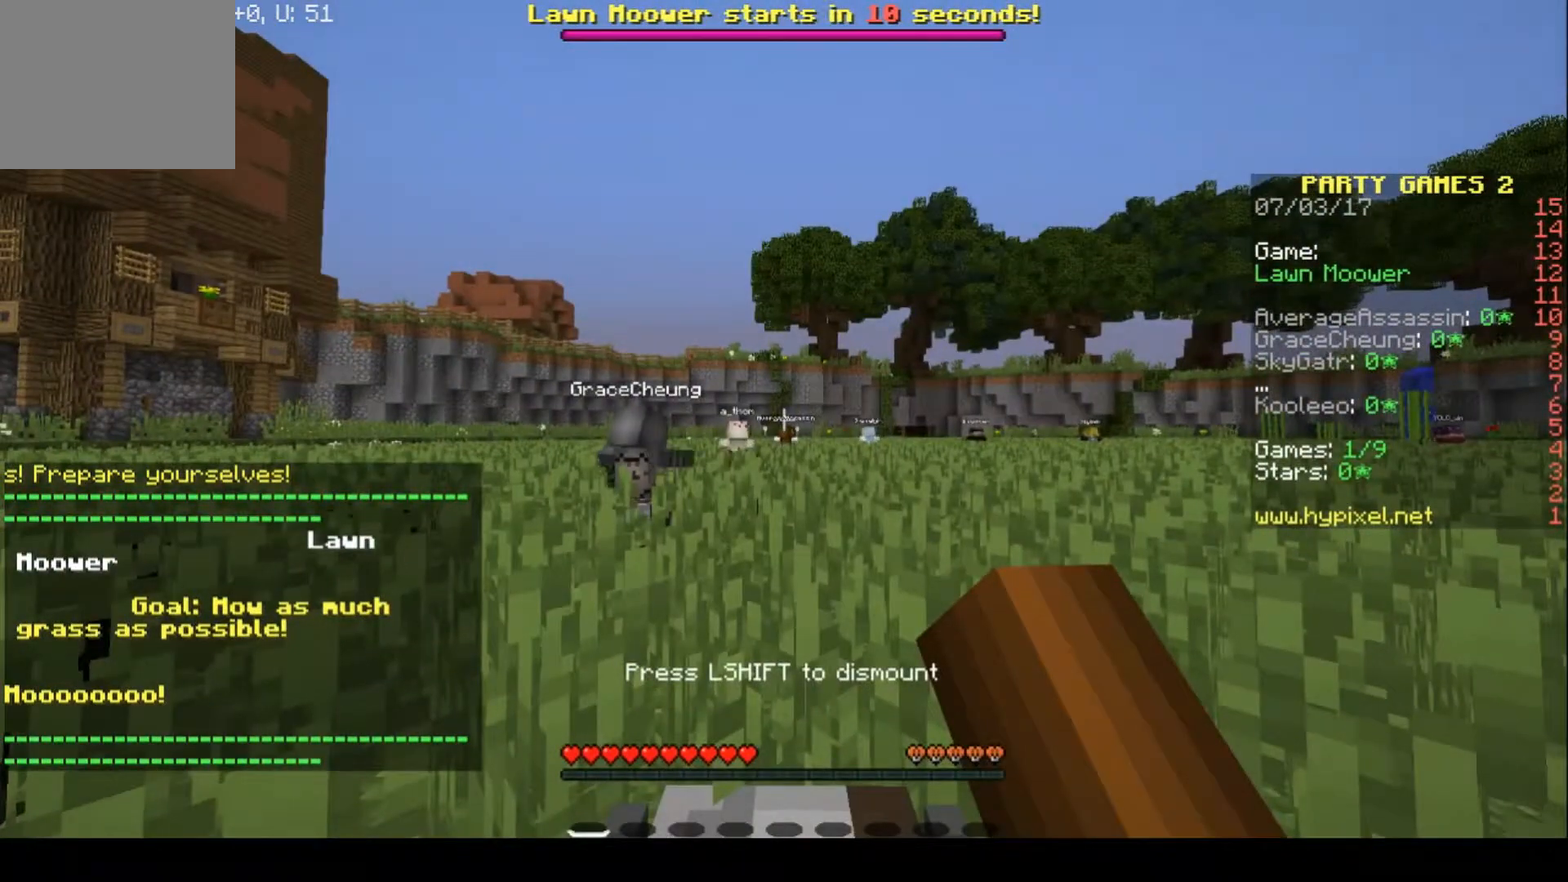
{"keys": [], "events": [[367, "w", "up"]]}
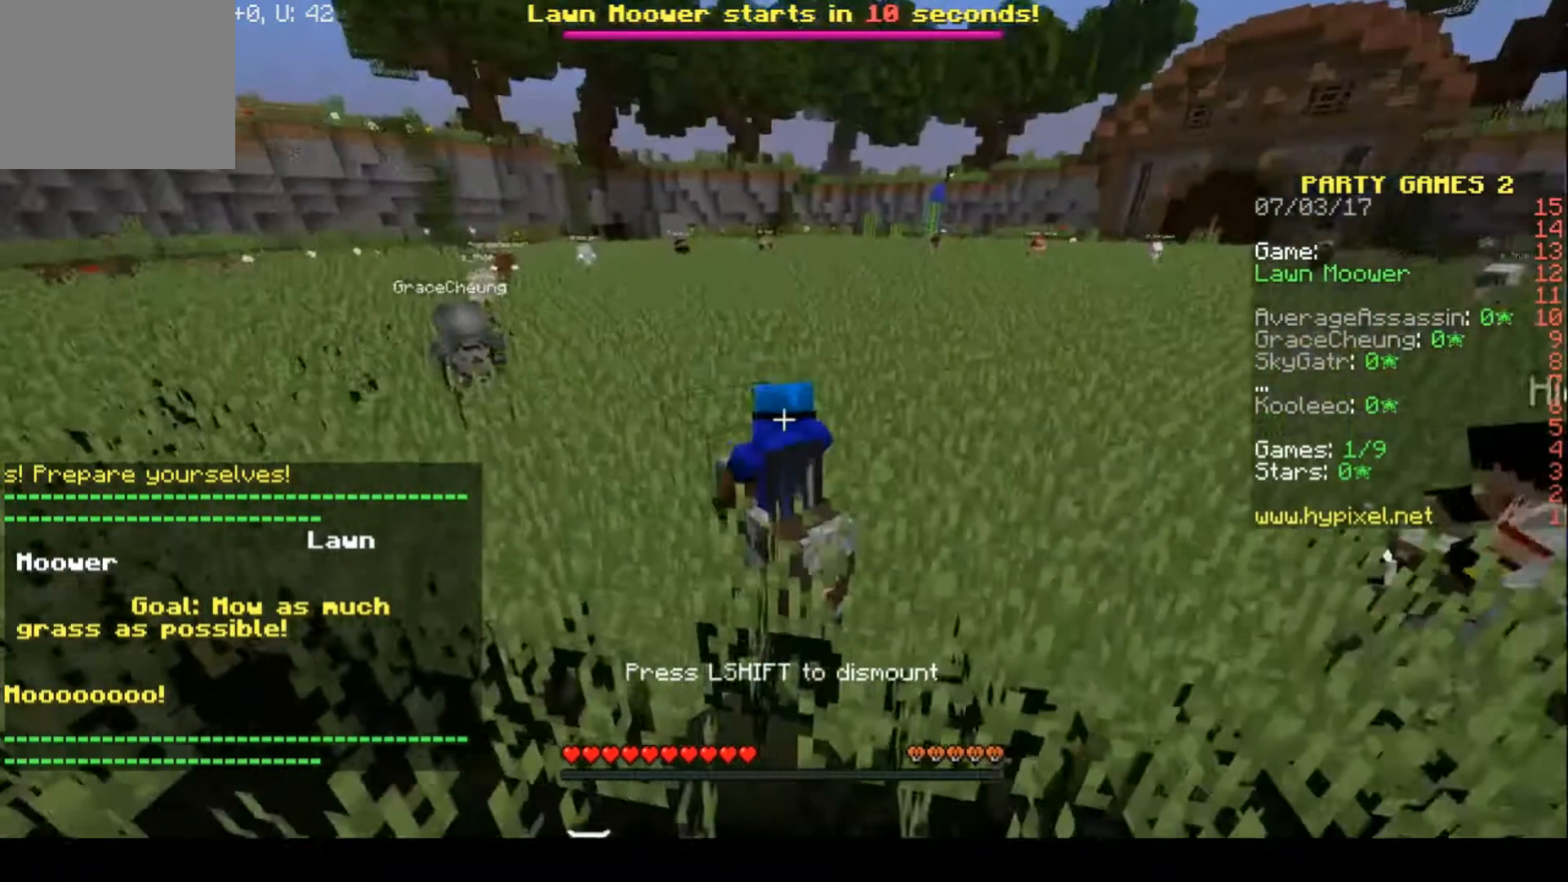
{"keys": ["w"], "events": [[500, "w", "down"]]}
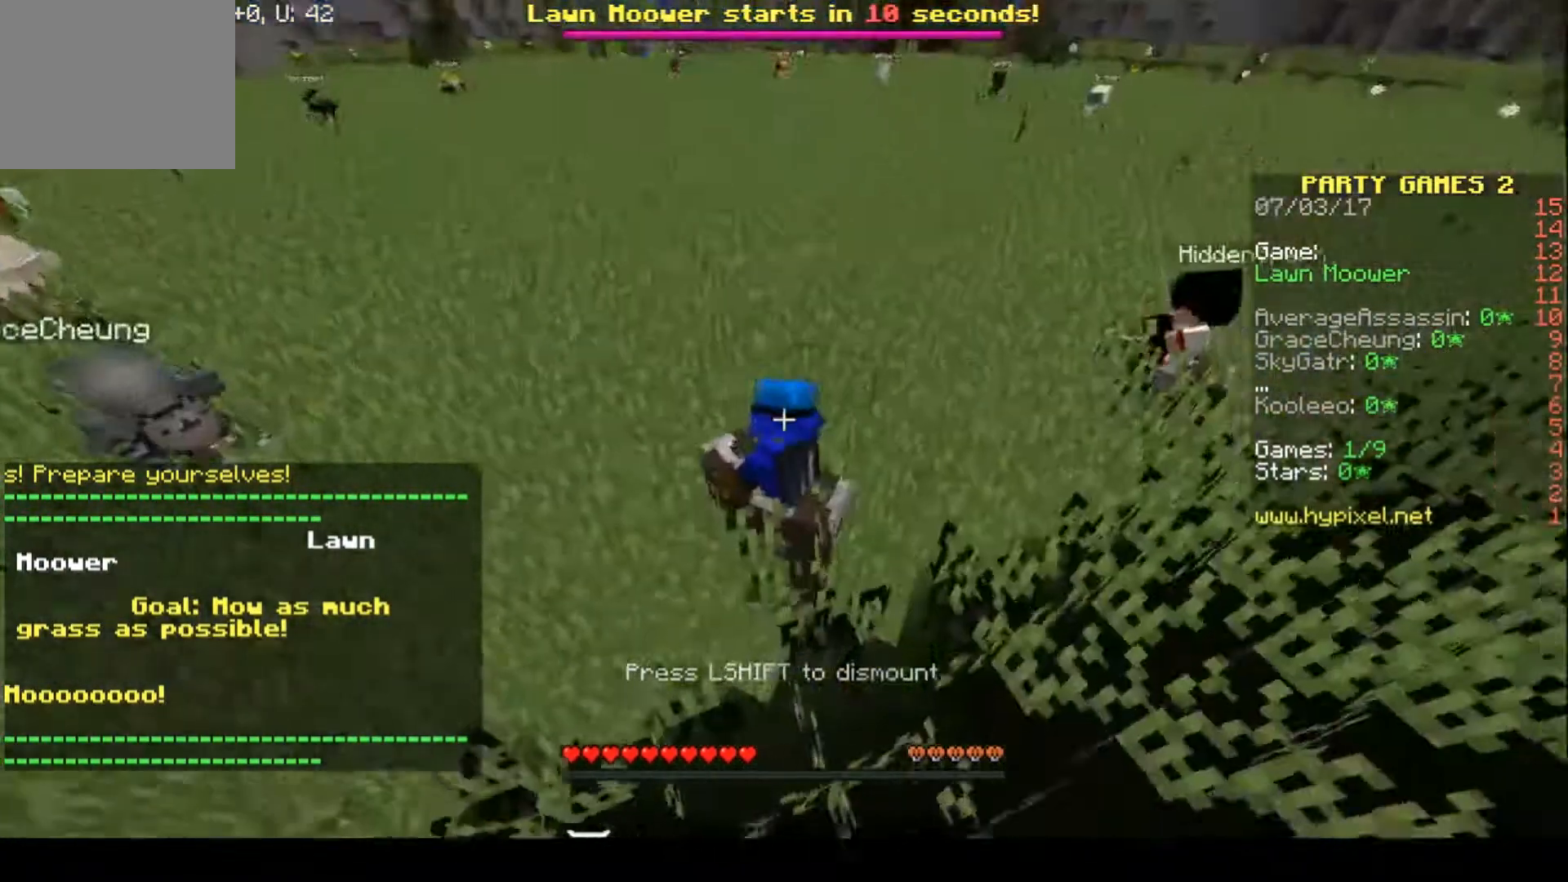
{"keys": ["d", "w"], "events": [[433, "d", "down"]]}
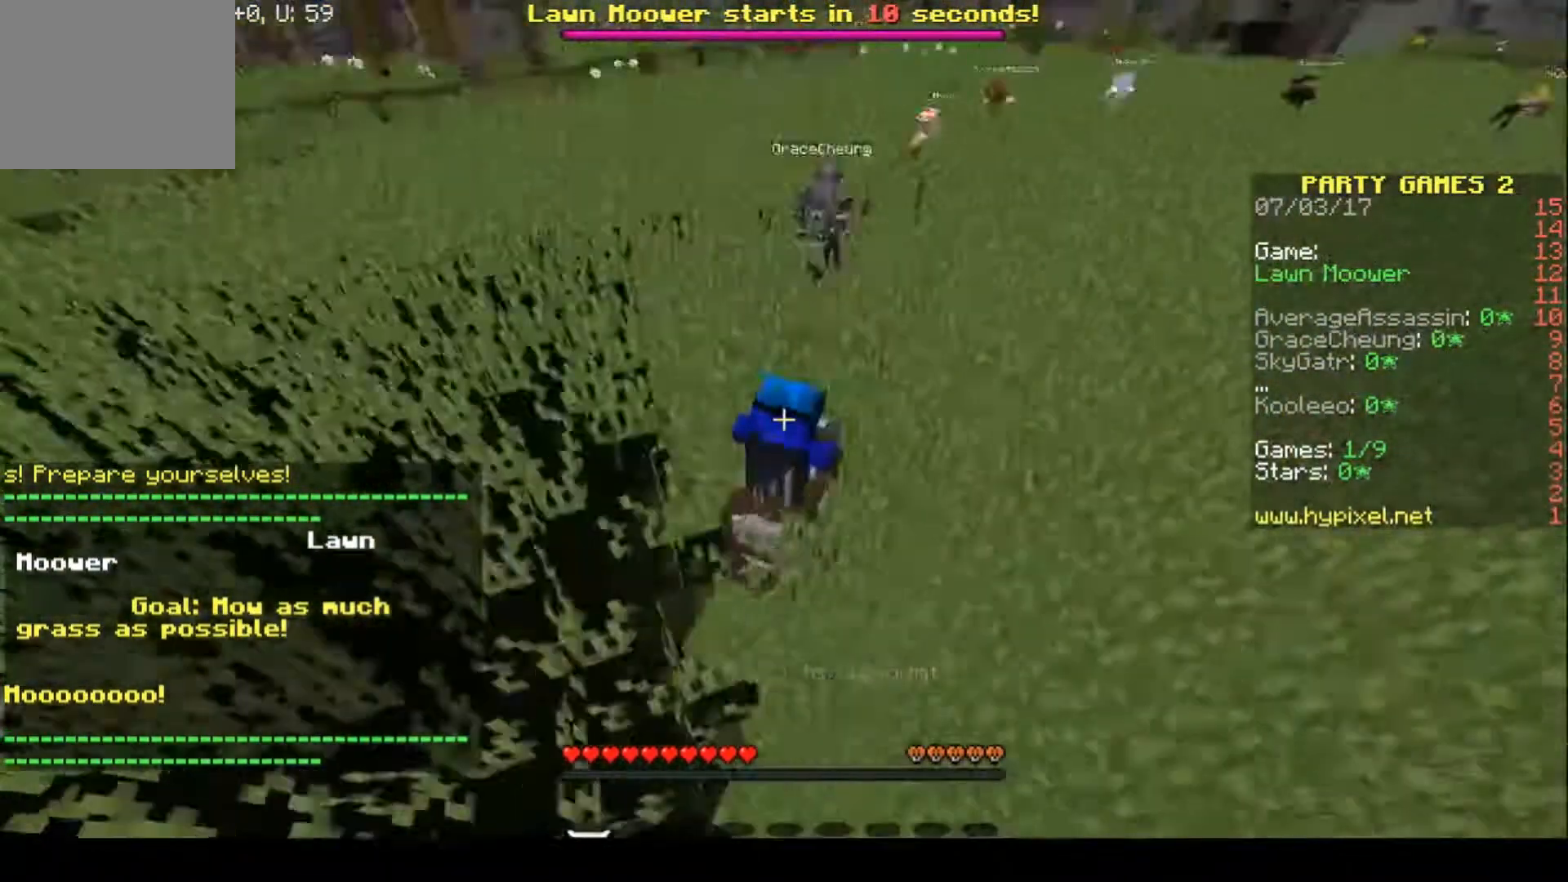
{"keys": ["w"], "events": [[400, "d", "up"]]}
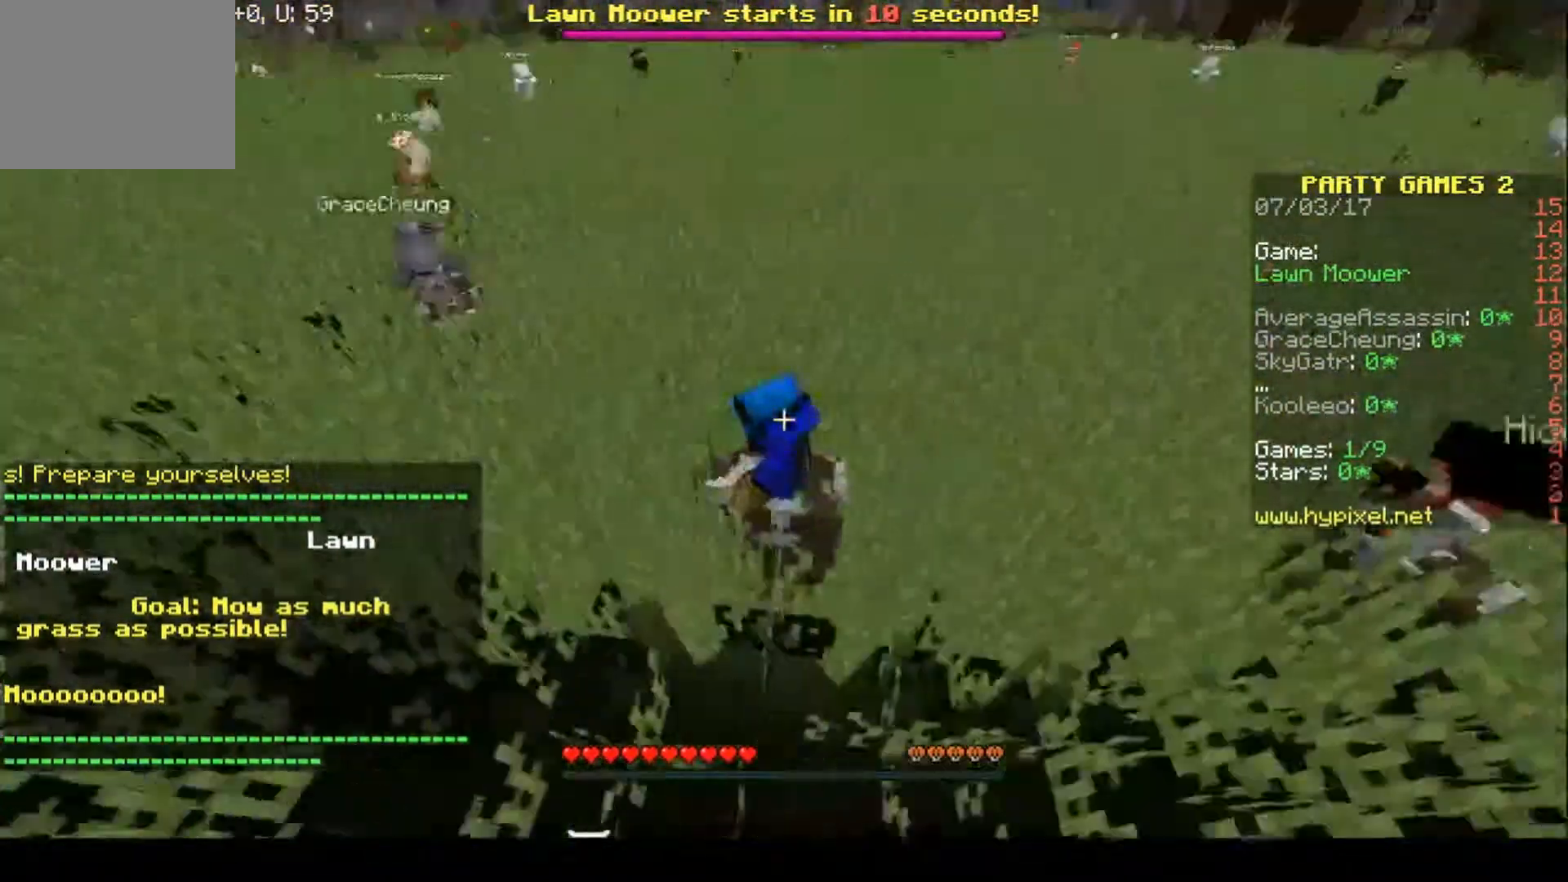
{"keys": ["w"], "events": []}
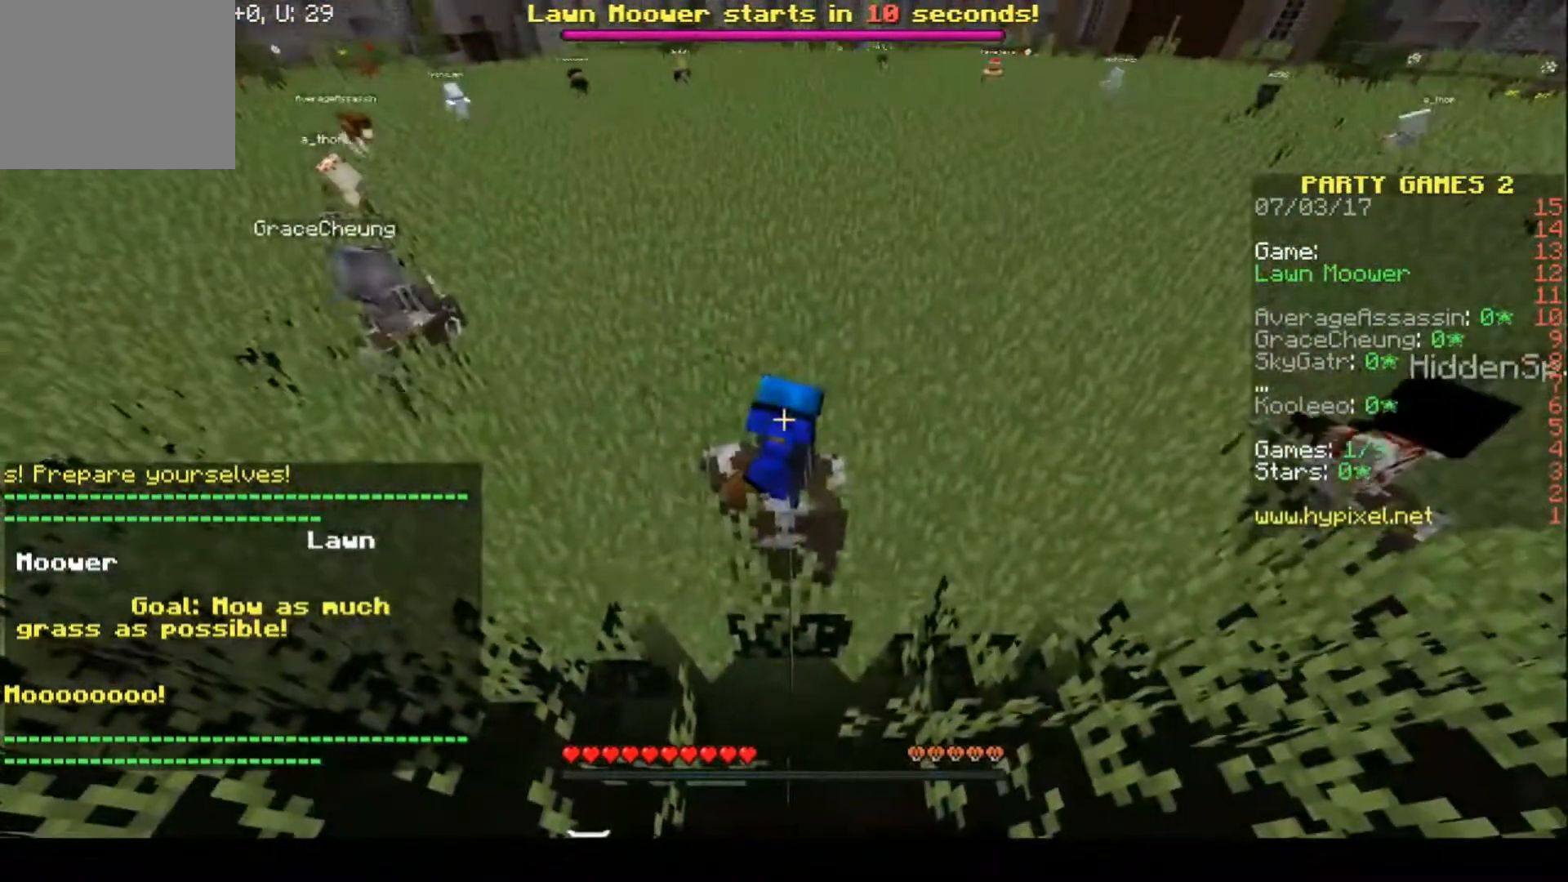
{"keys": ["w"], "events": []}
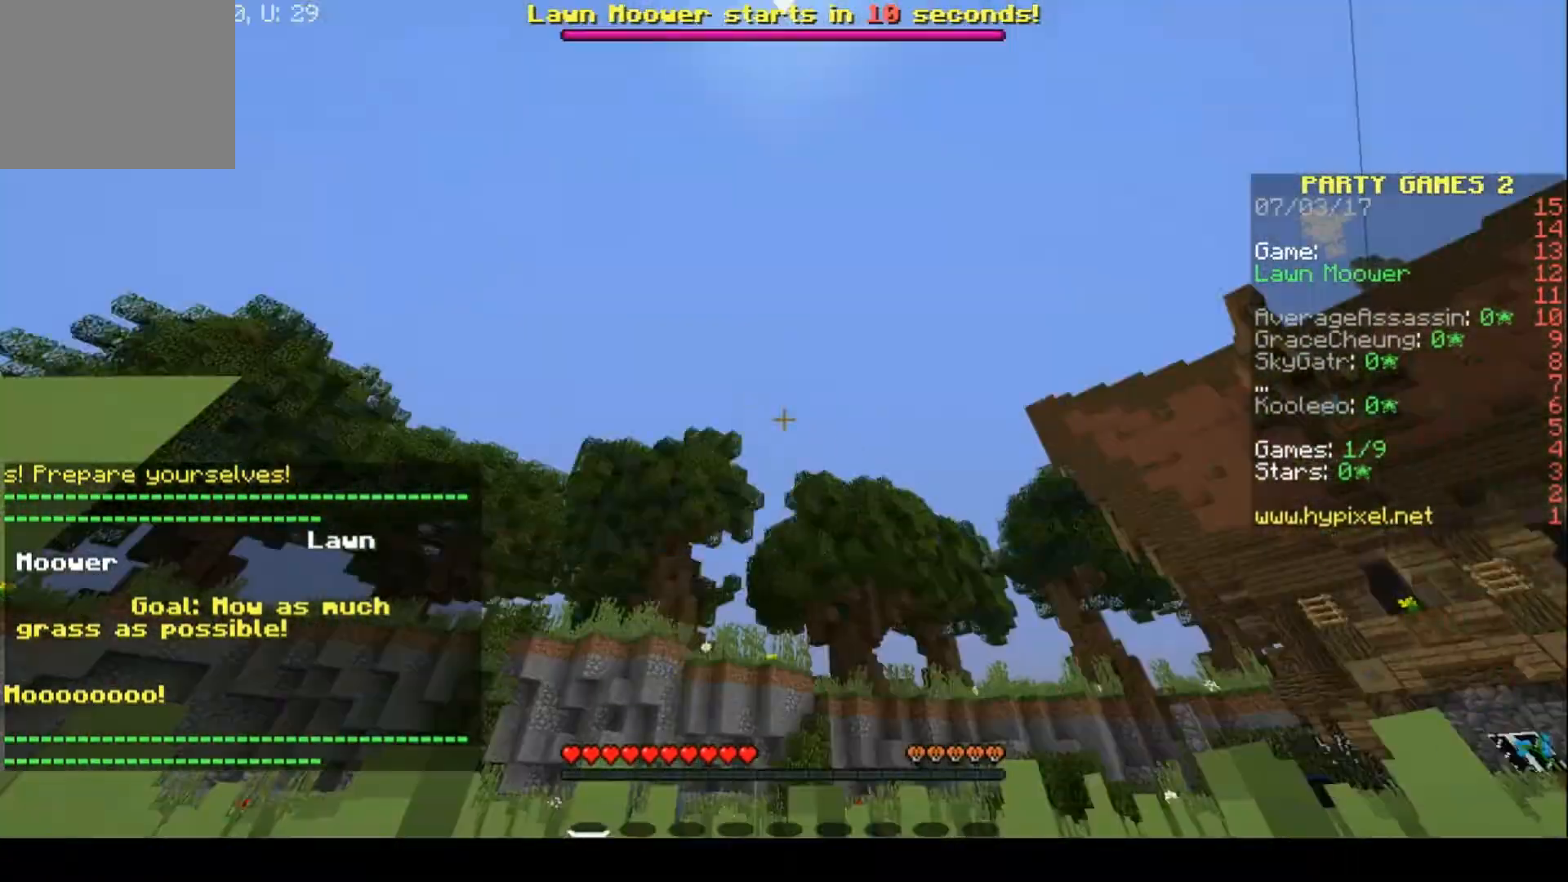
{"keys": ["w"], "events": []}
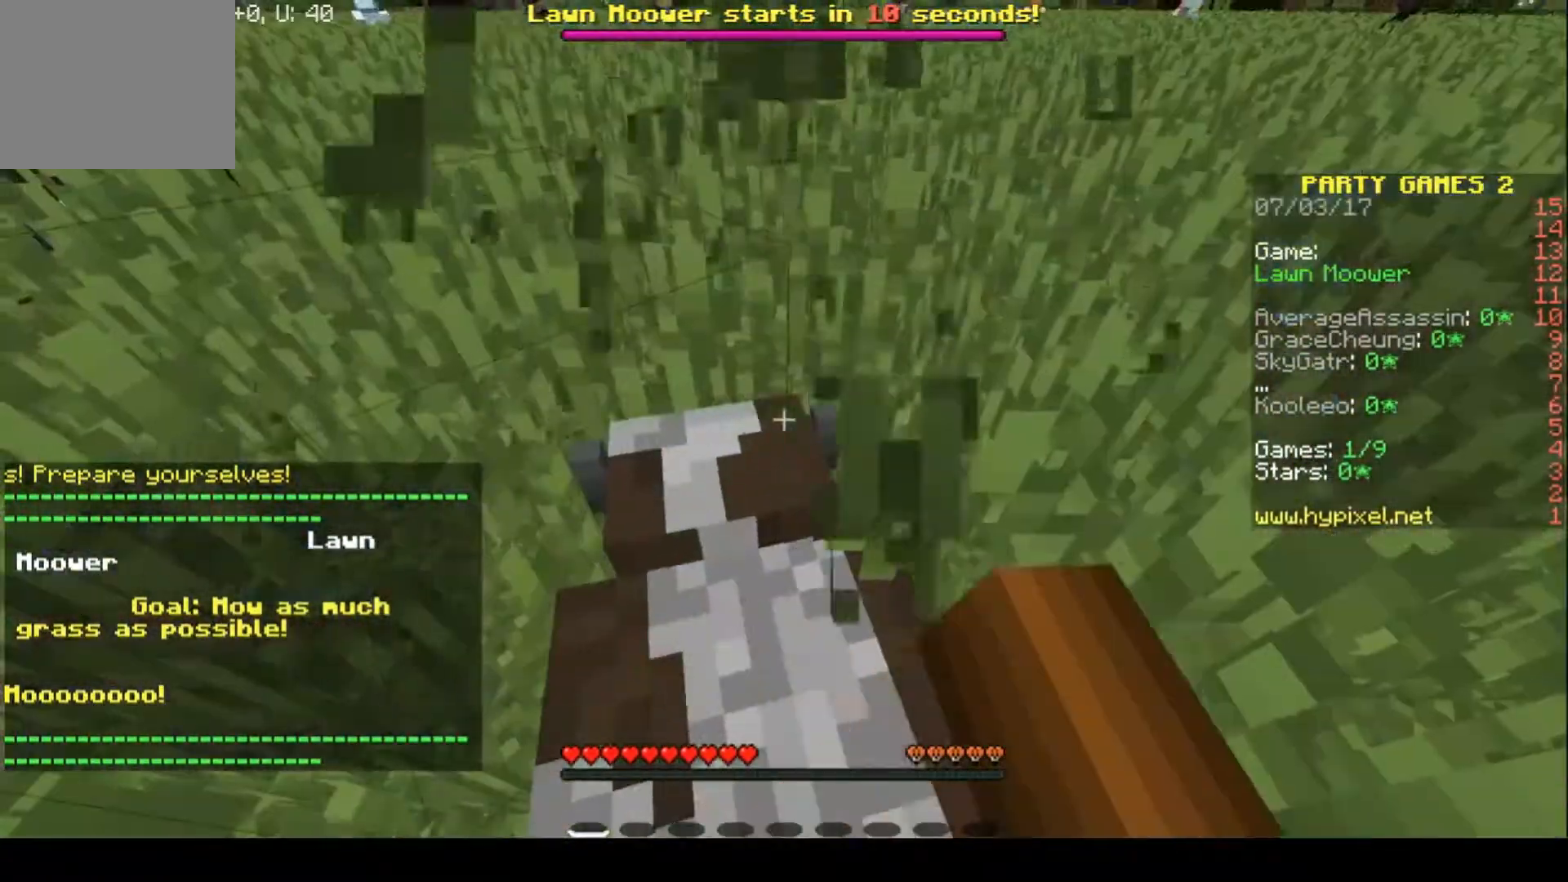
{"keys": ["w"], "events": []}
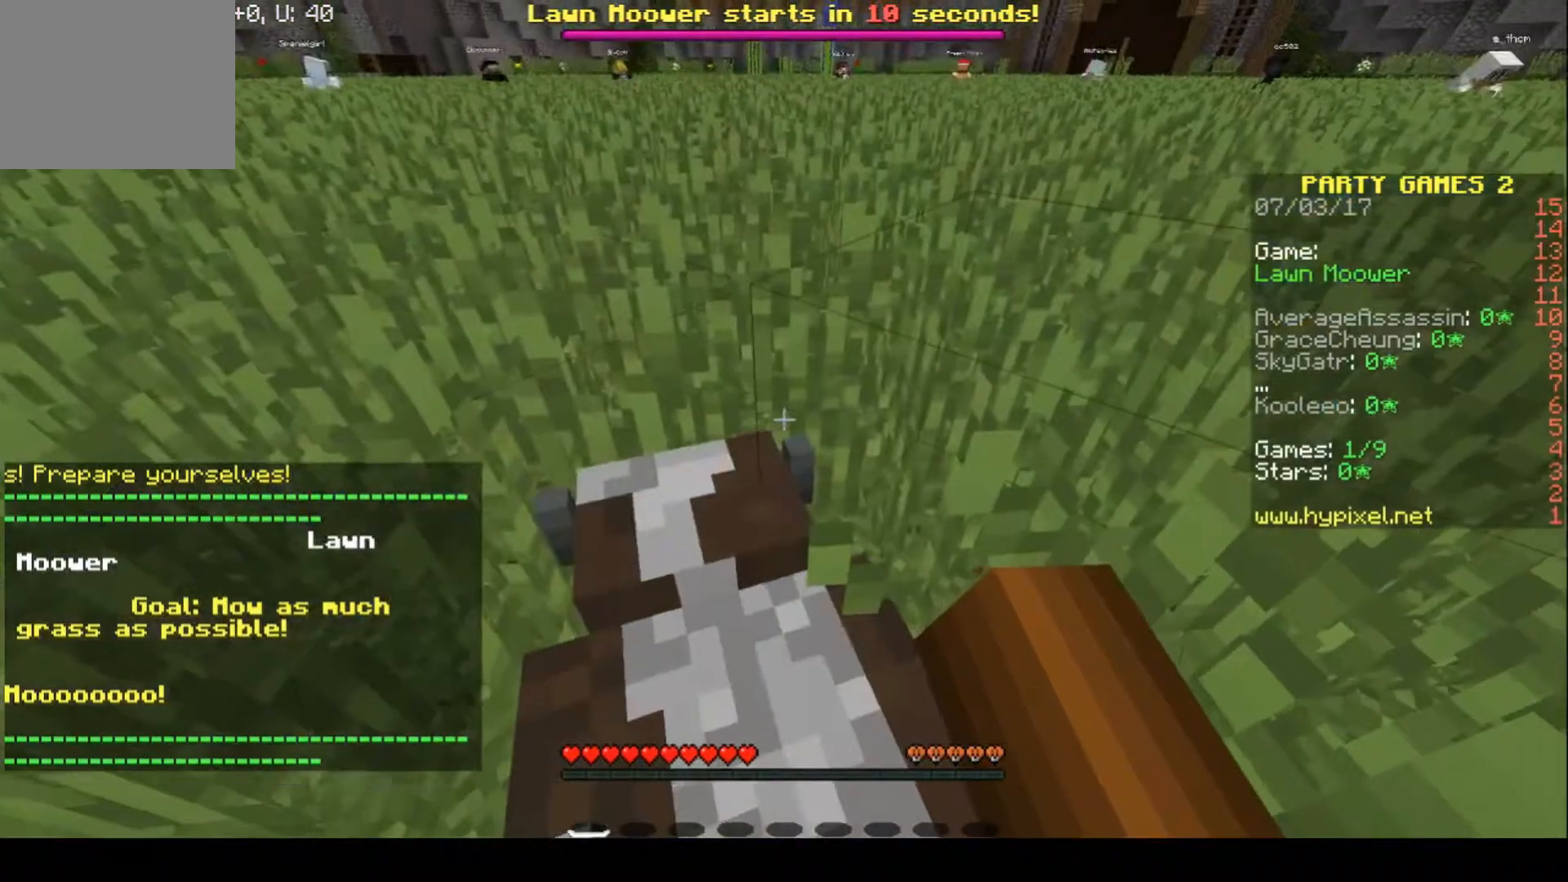
{"keys": ["w"], "events": []}
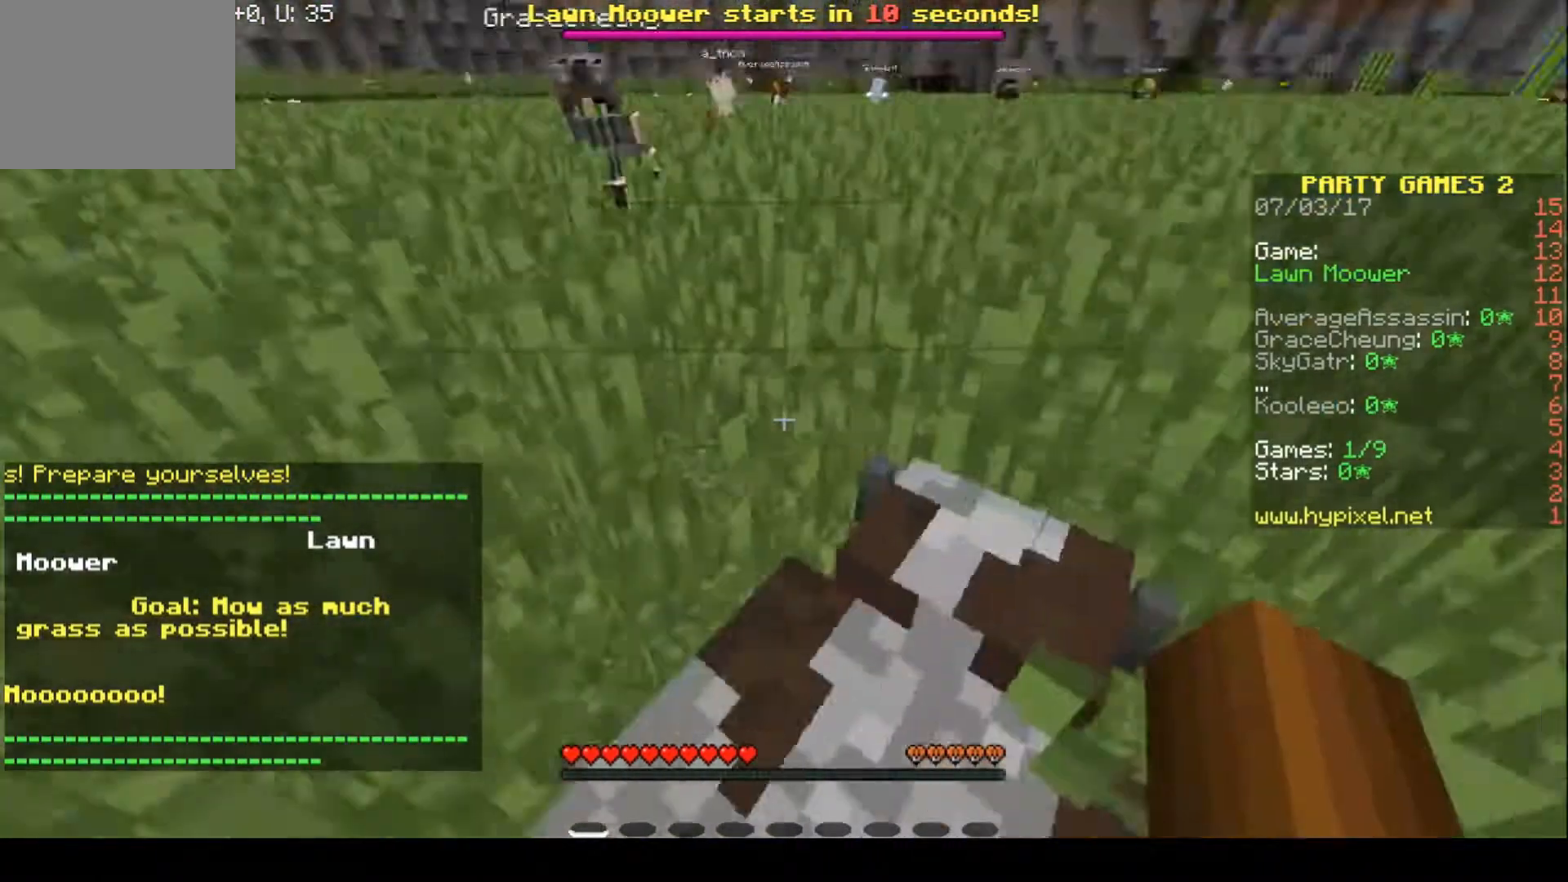
{"keys": ["w"], "events": []}
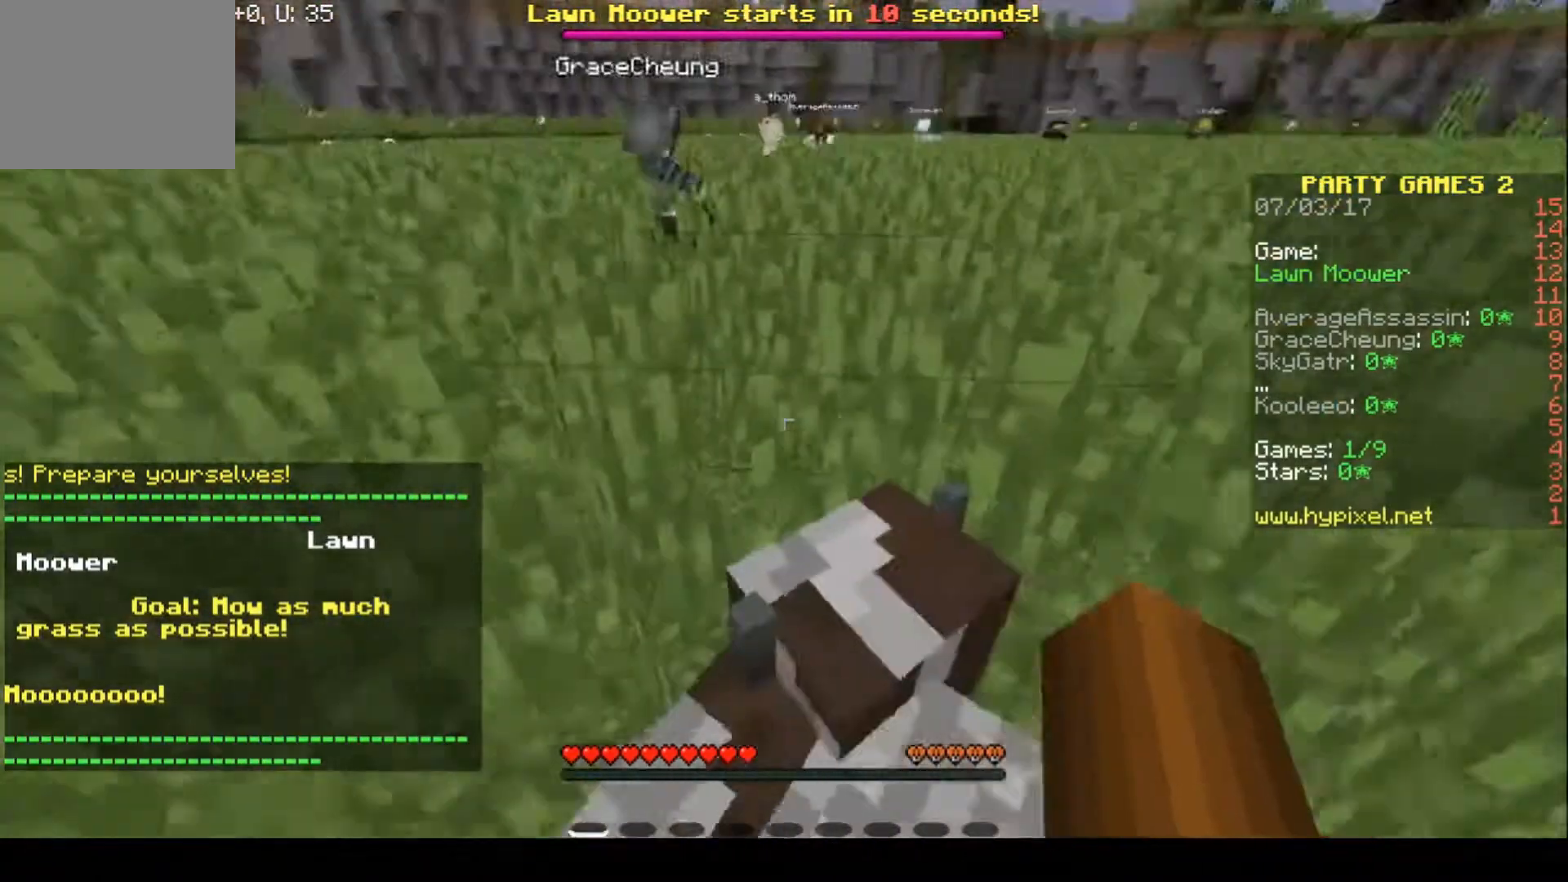
{"keys": ["w"], "events": []}
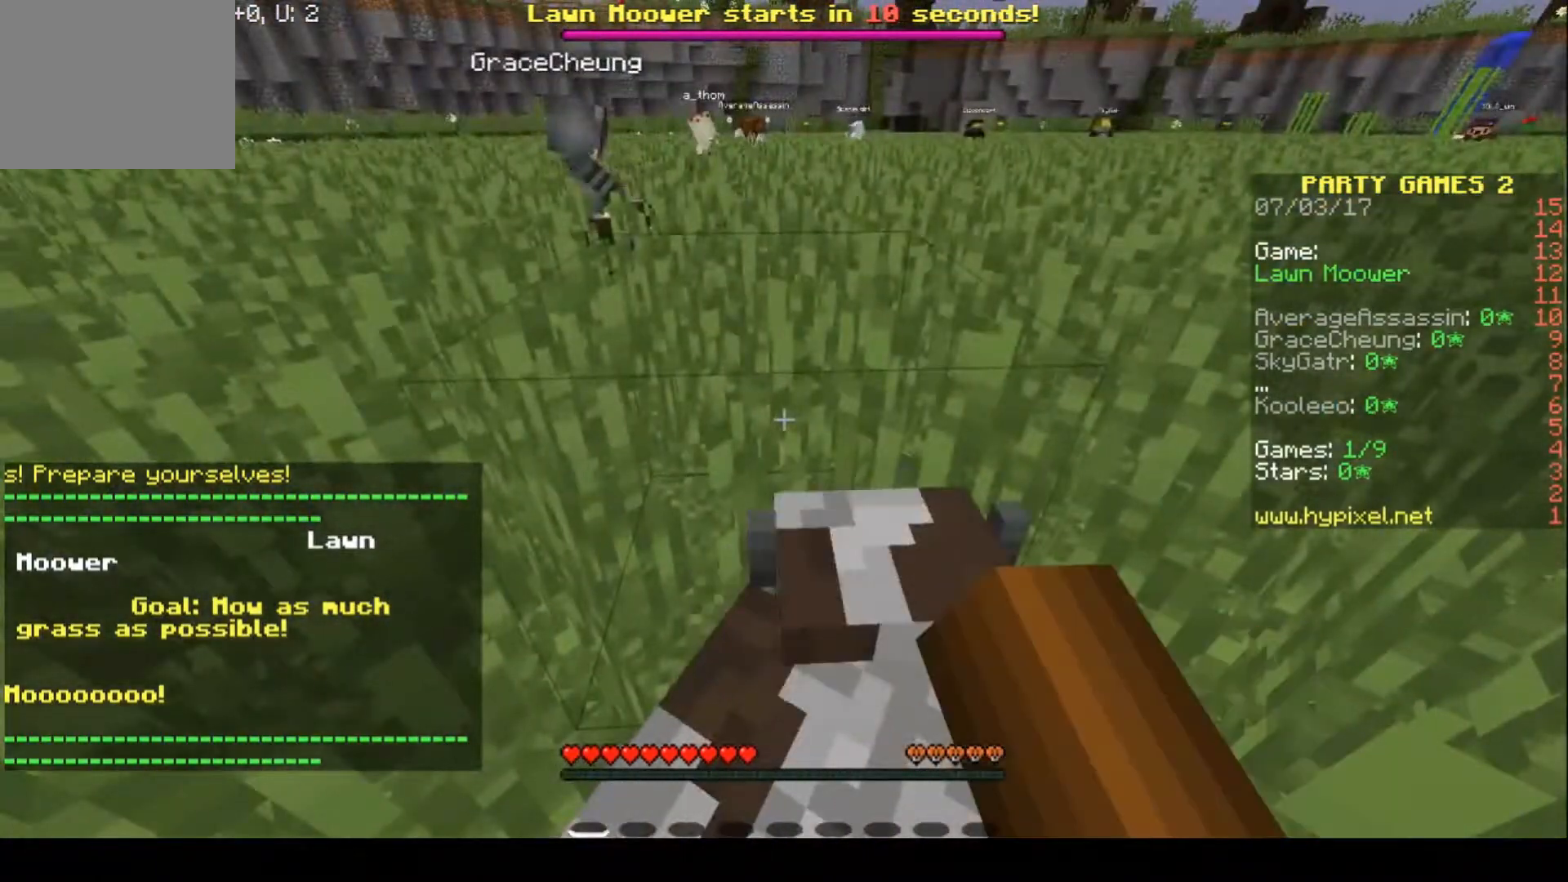
{"keys": ["w"], "events": []}
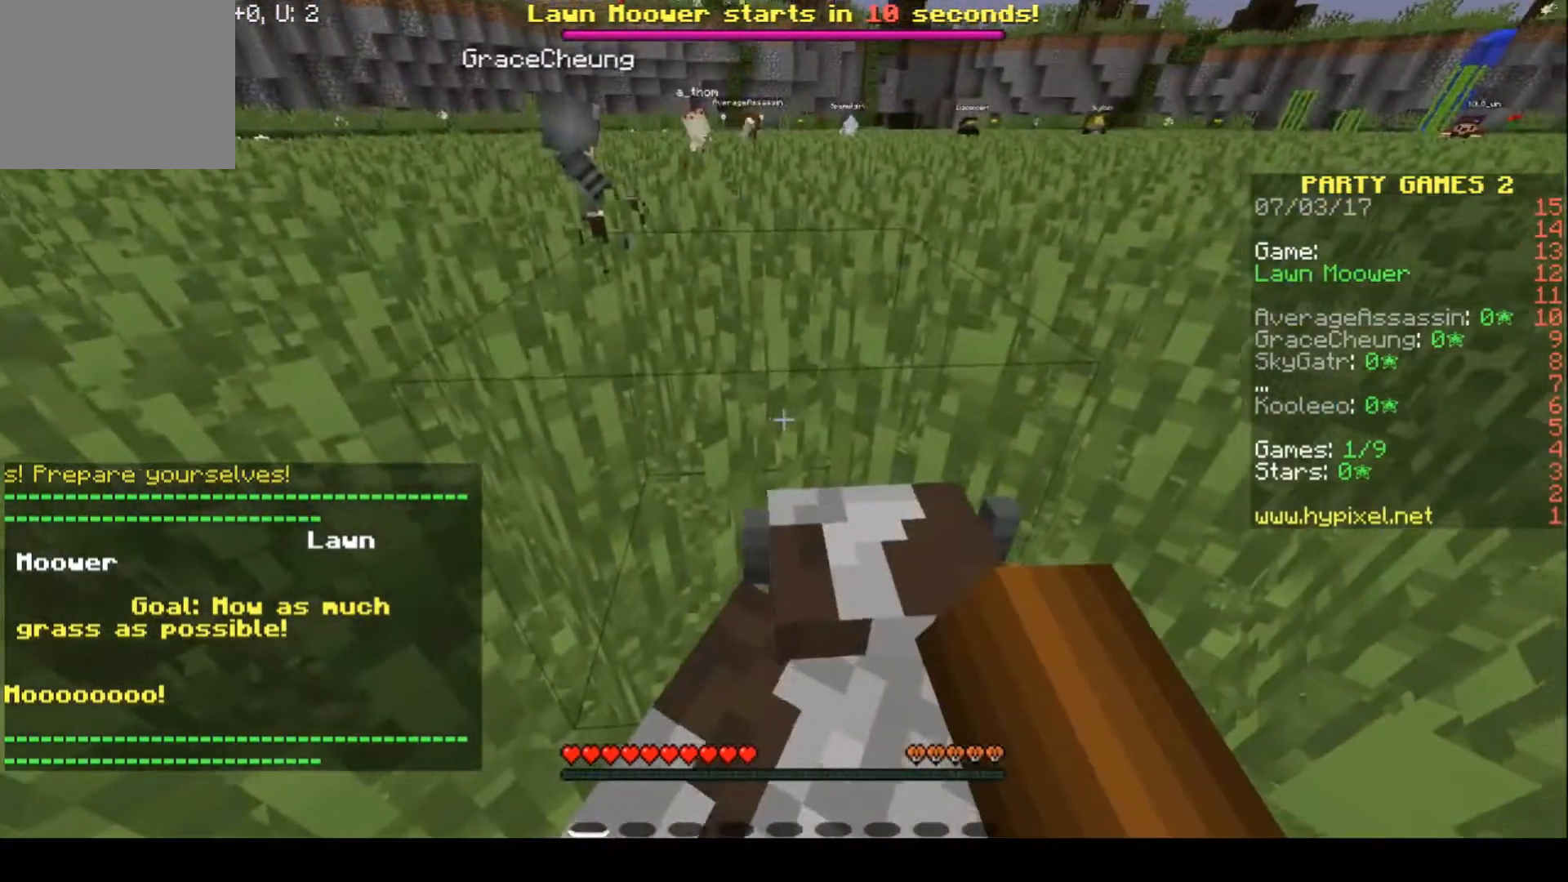
{"keys": ["w"], "events": []}
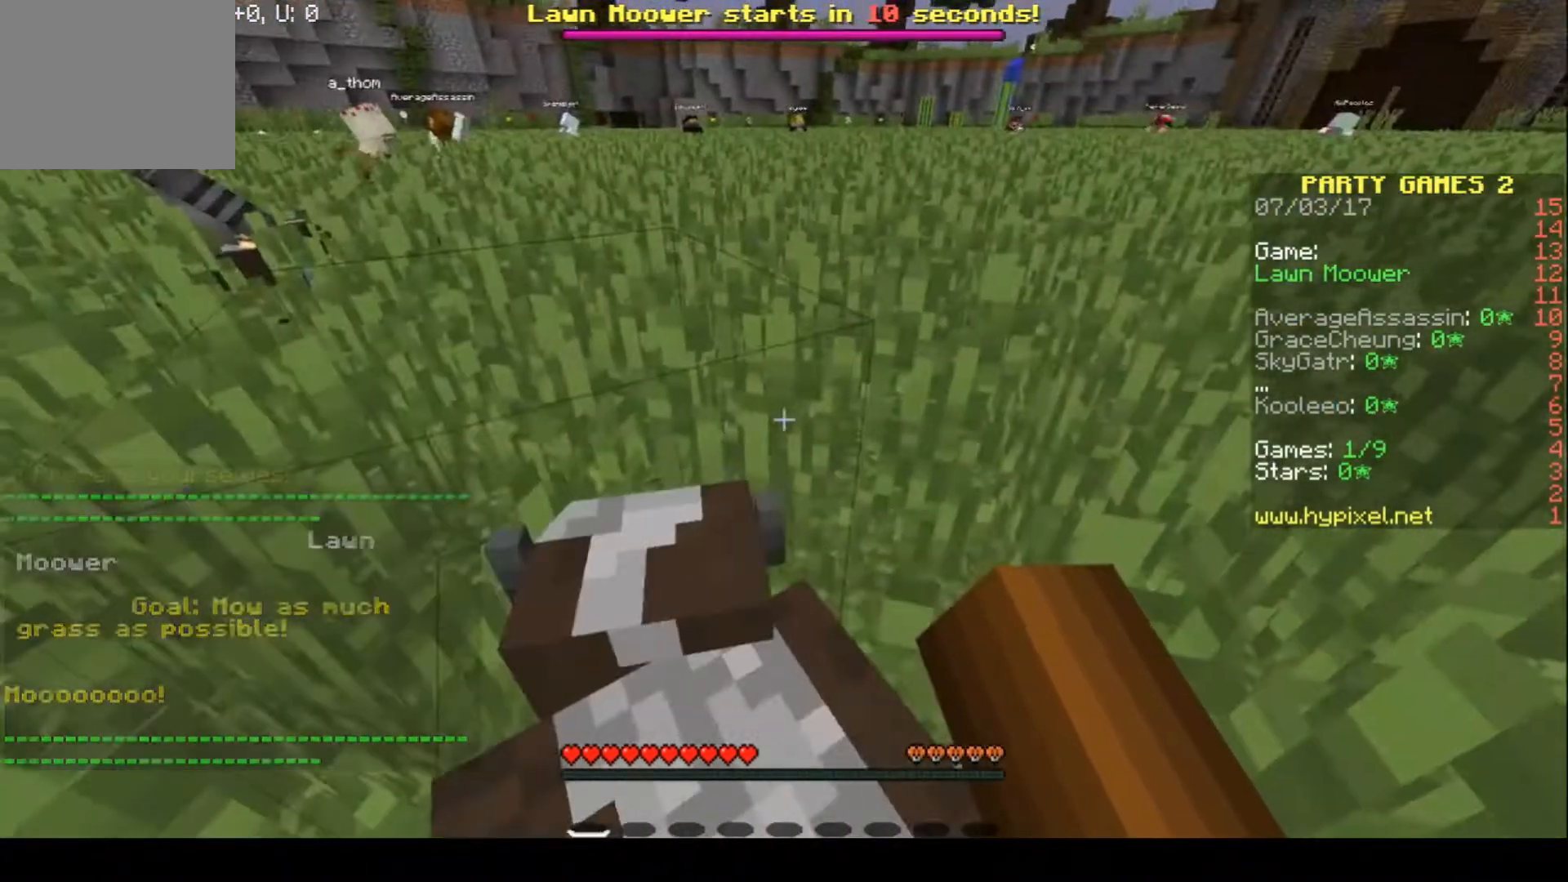
{"keys": ["w"], "events": []}
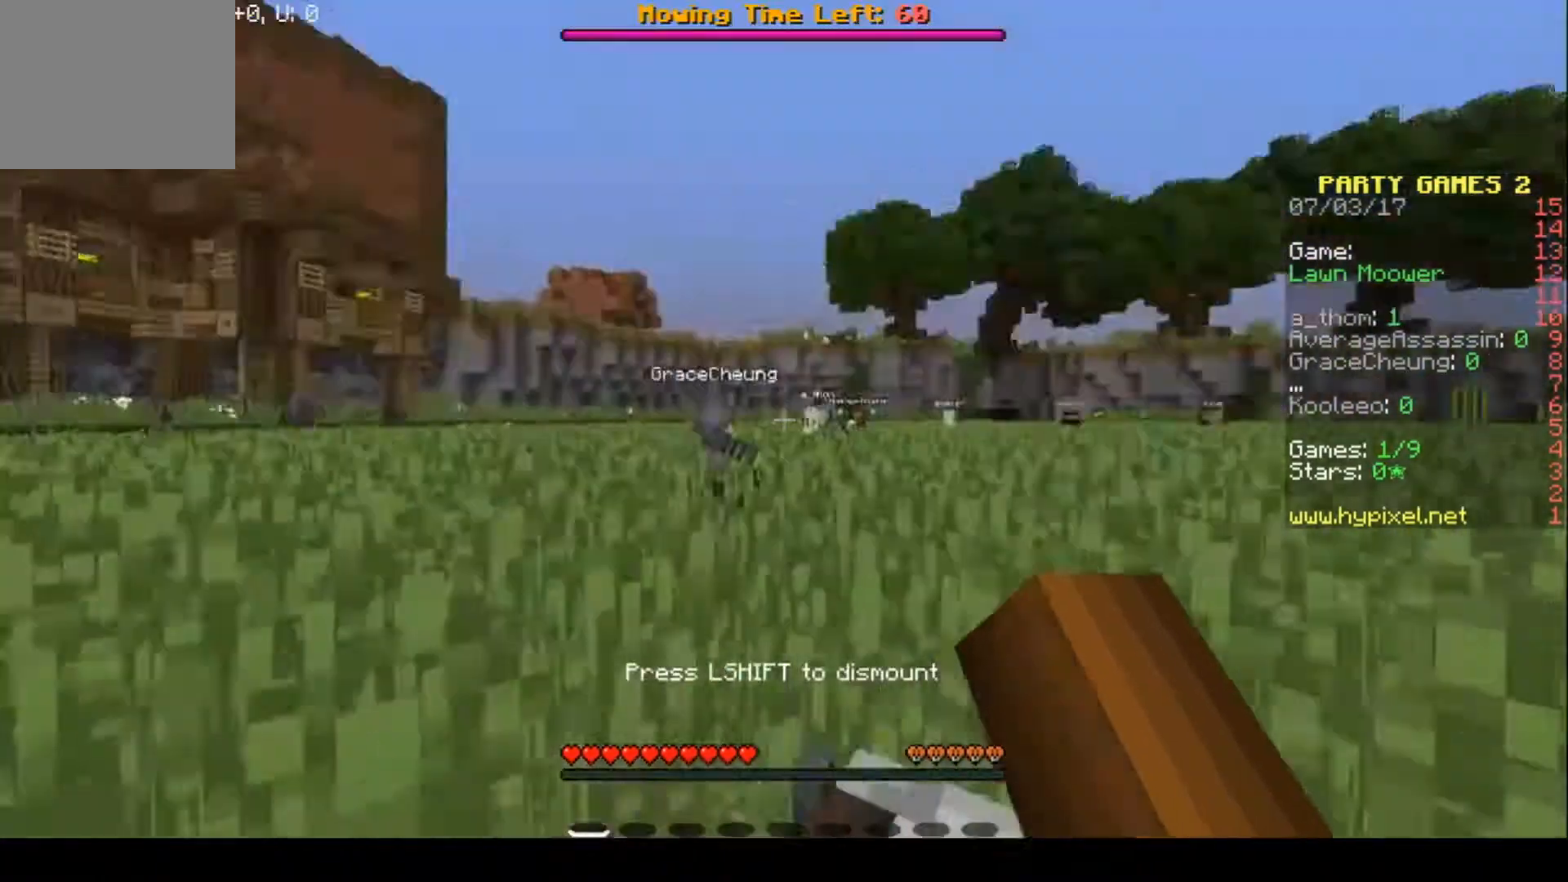
{"keys": ["w"], "events": []}
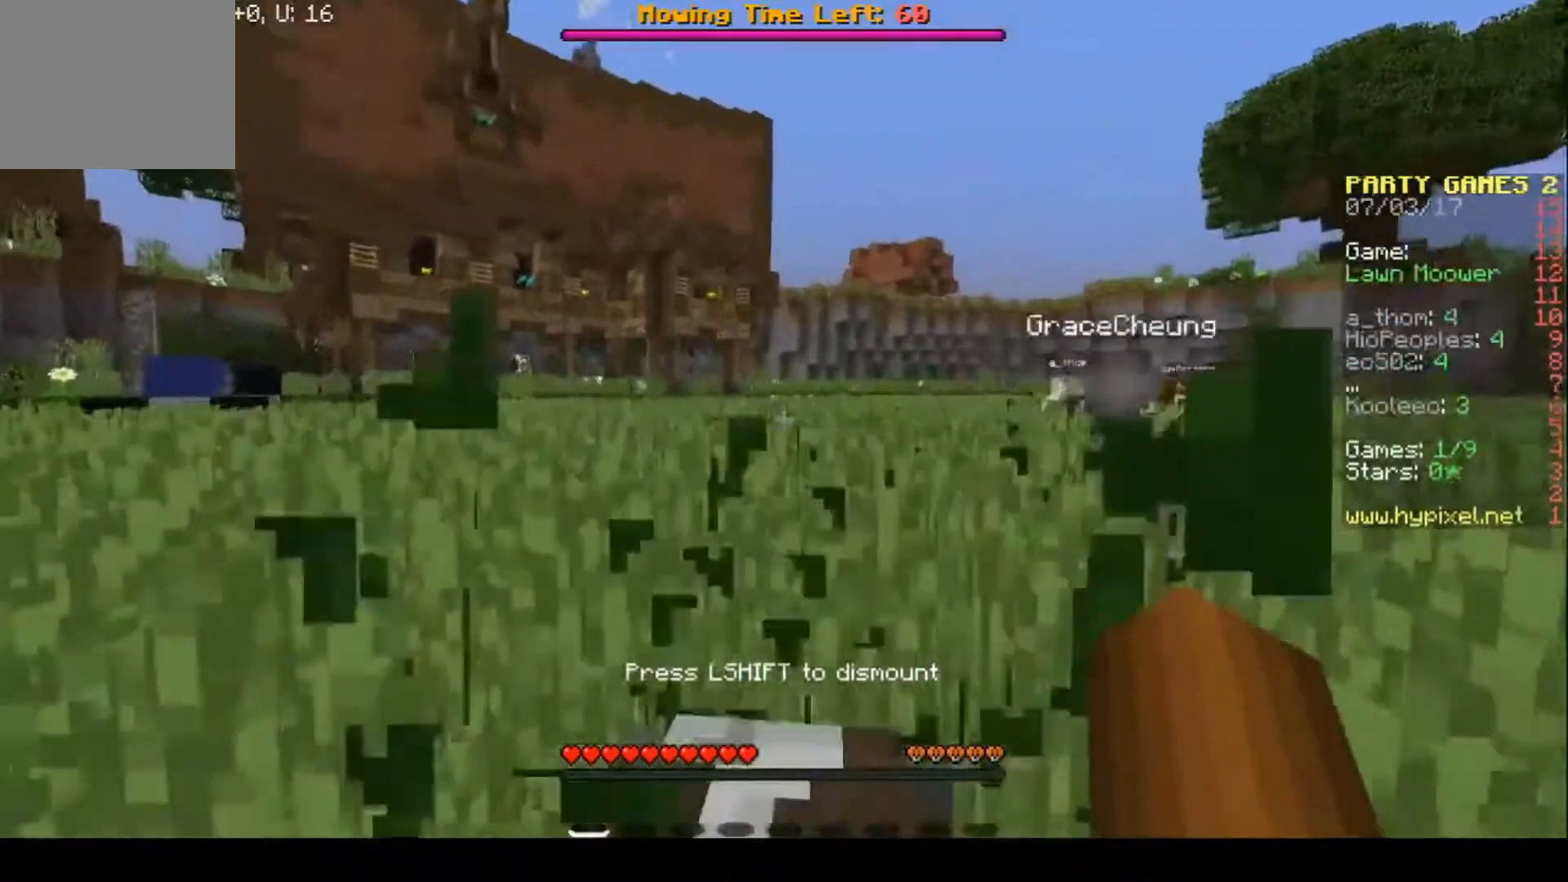
{"keys": ["w"], "events": []}
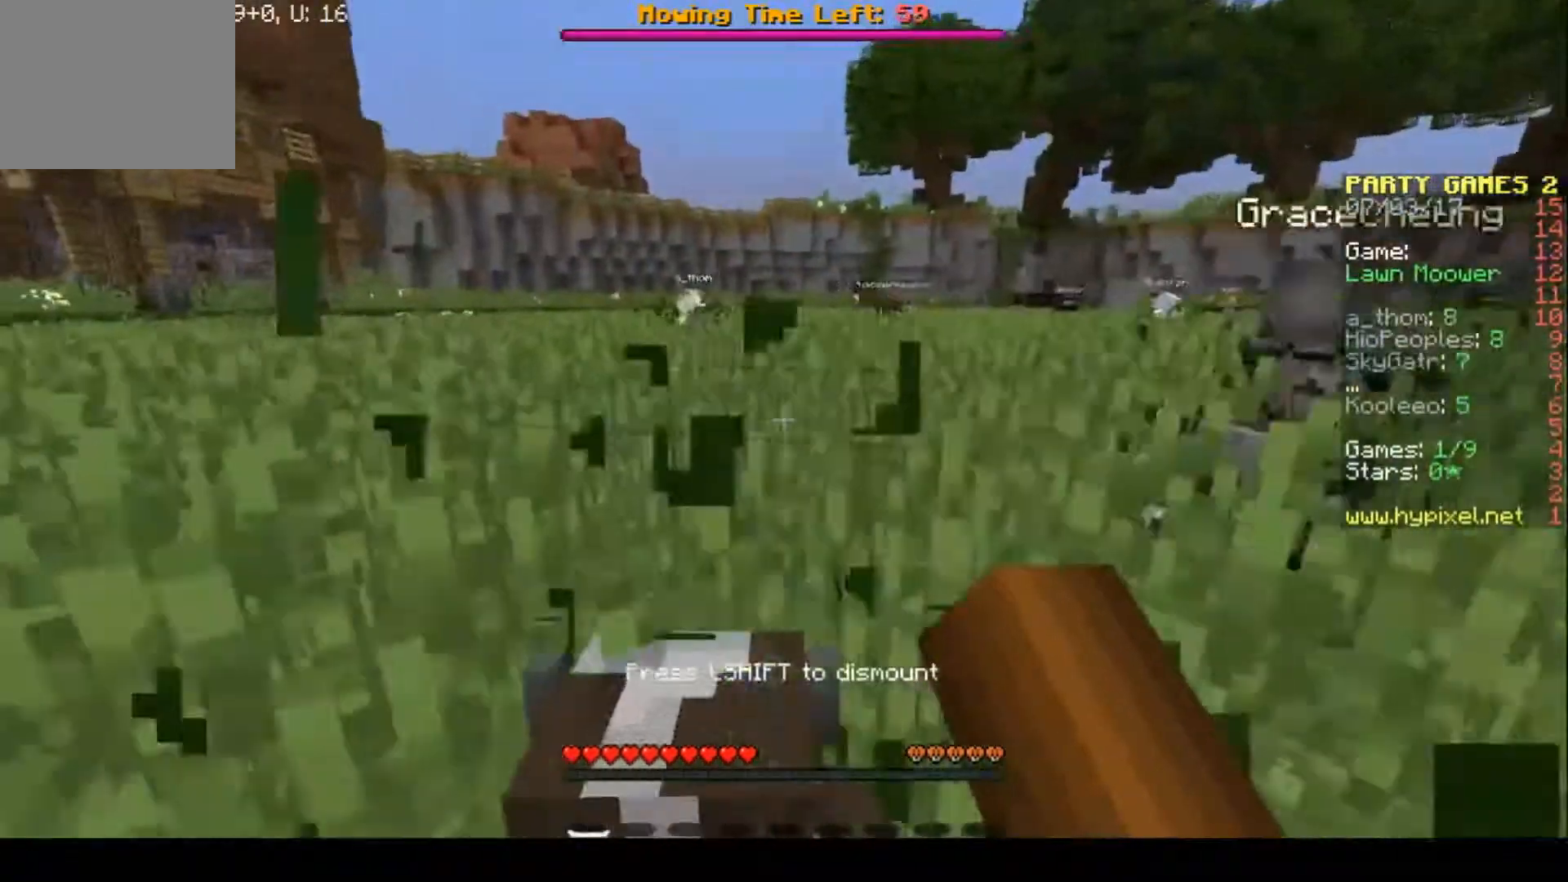
{"keys": ["w"], "events": []}
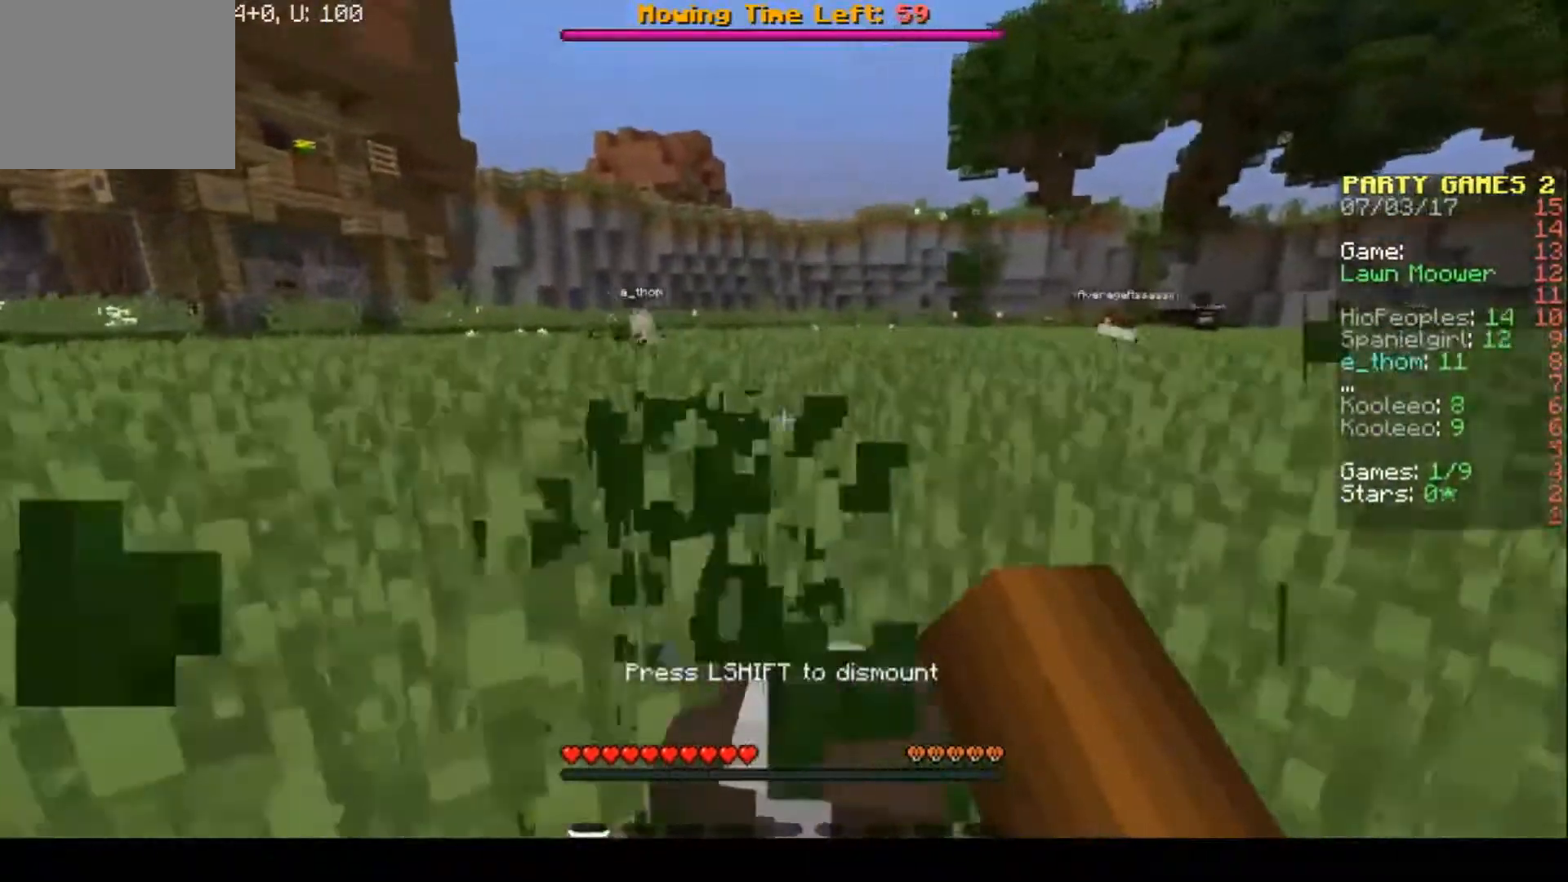
{"keys": ["w"], "events": []}
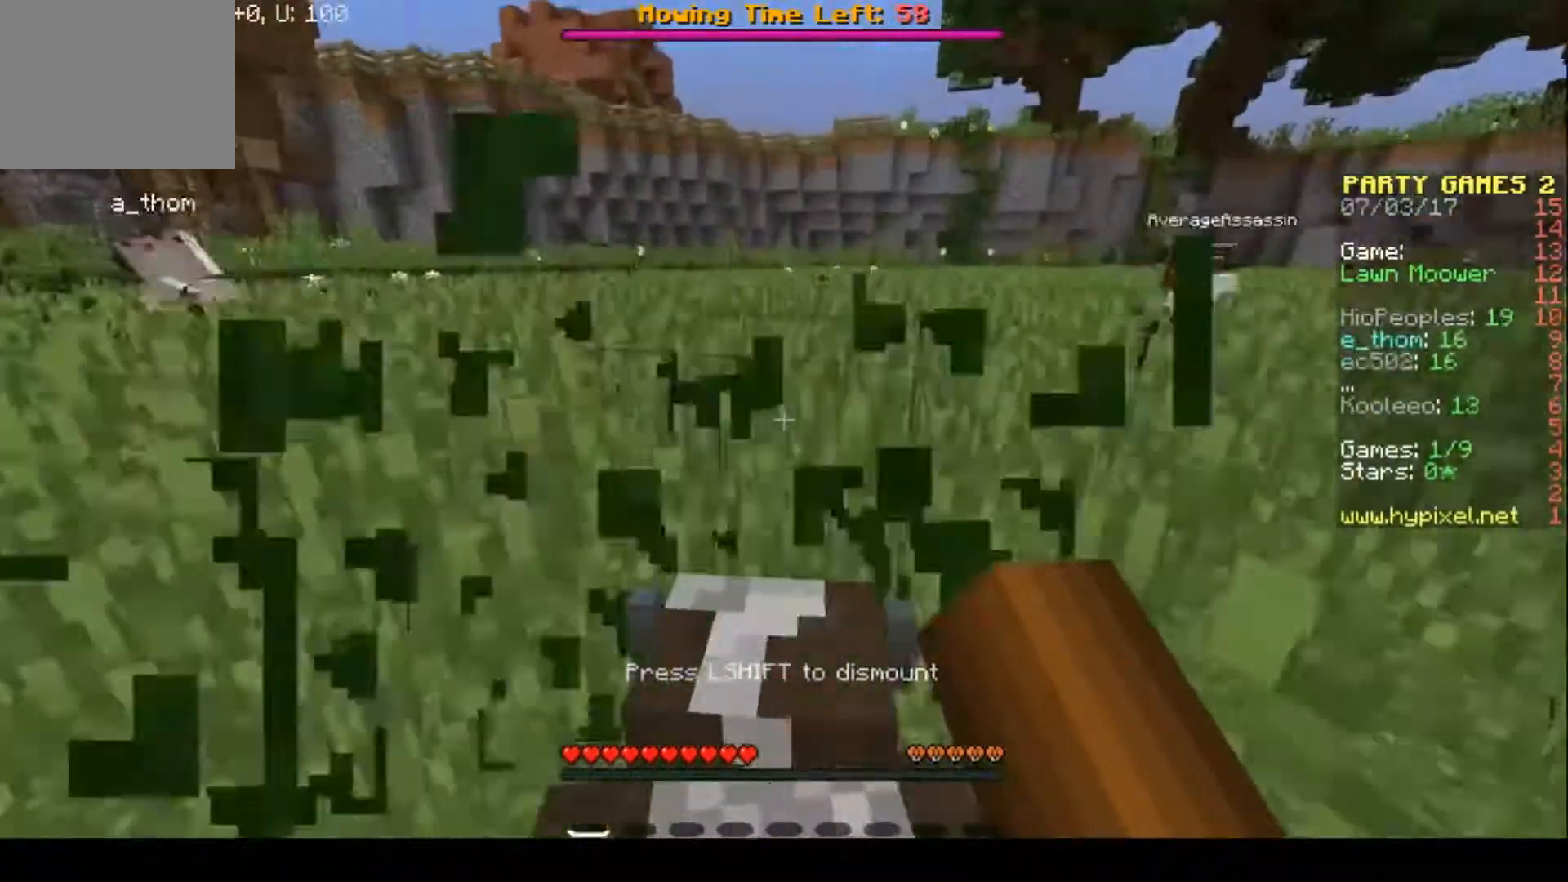
{"keys": ["w"], "events": []}
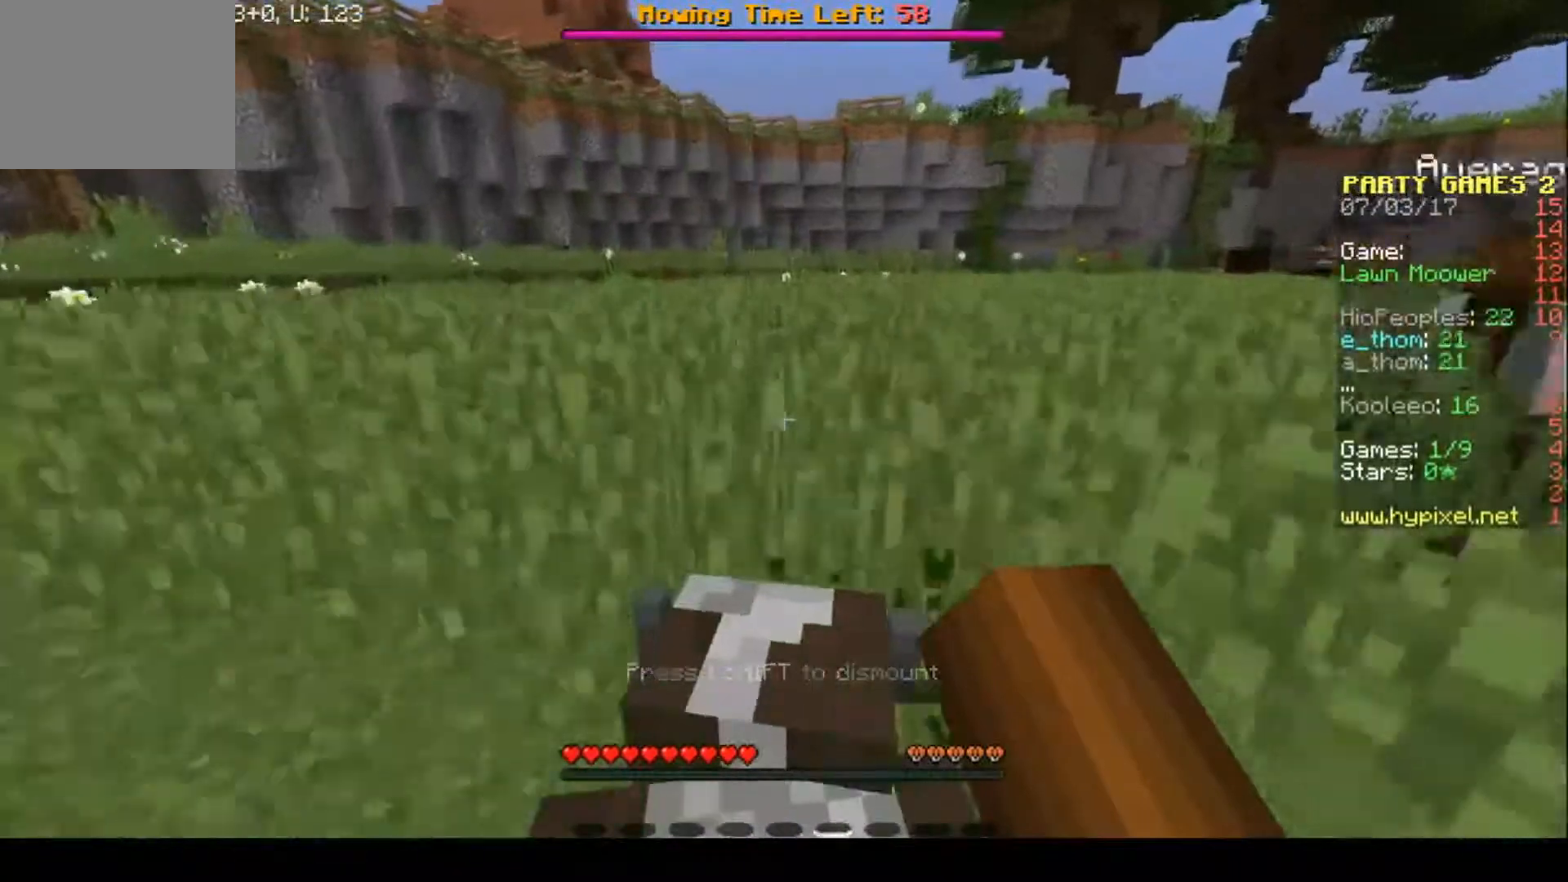
{"keys": ["w"], "events": []}
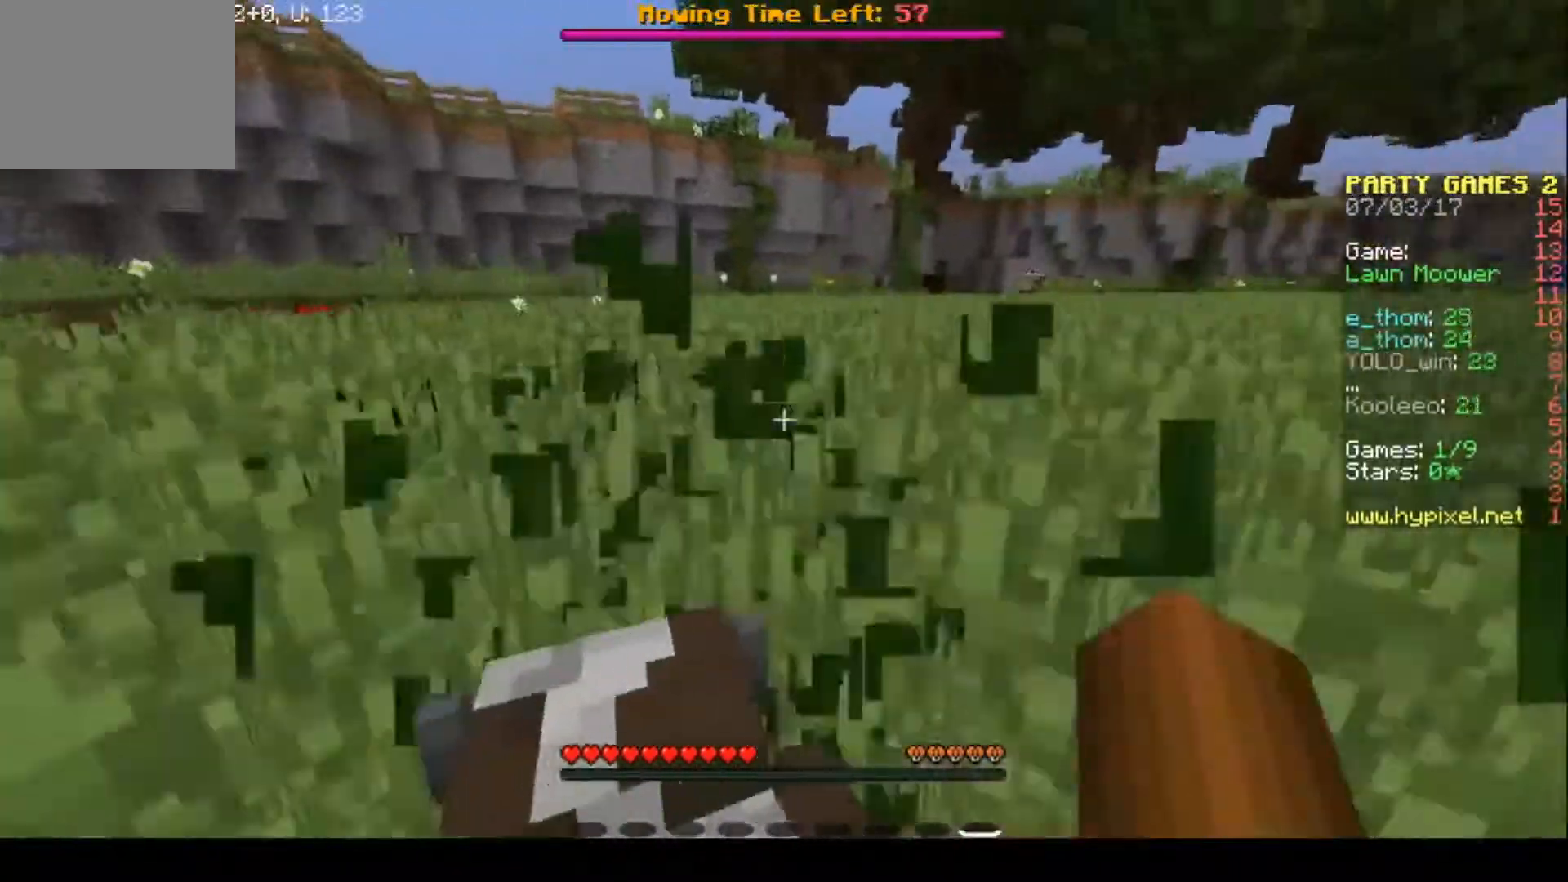
{"keys": ["w"], "events": []}
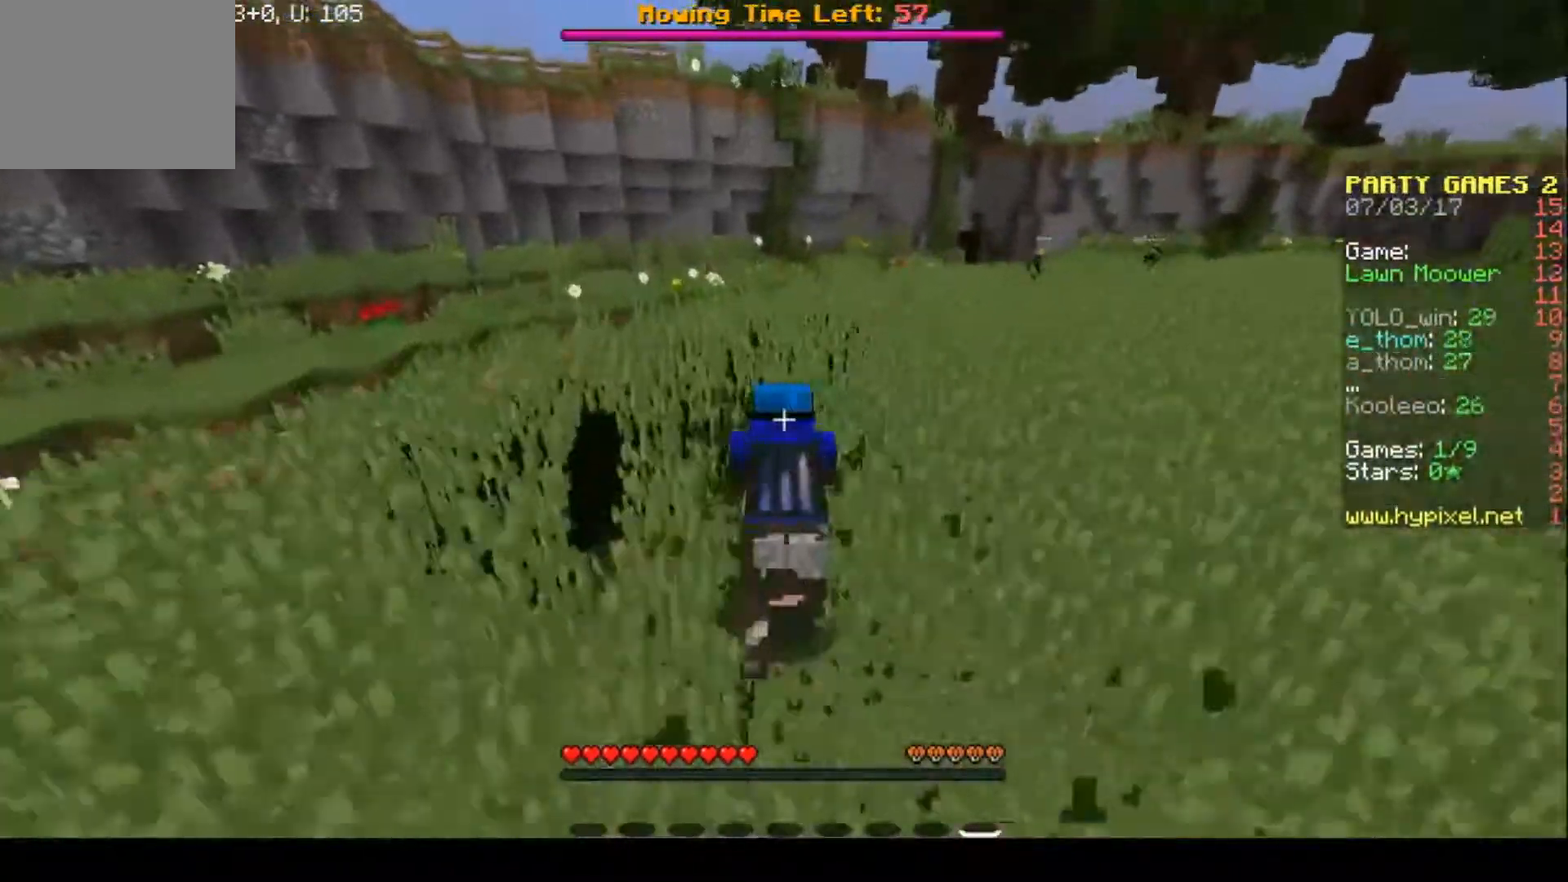
{"keys": ["d", "w"], "events": [[100, "d", "down"]]}
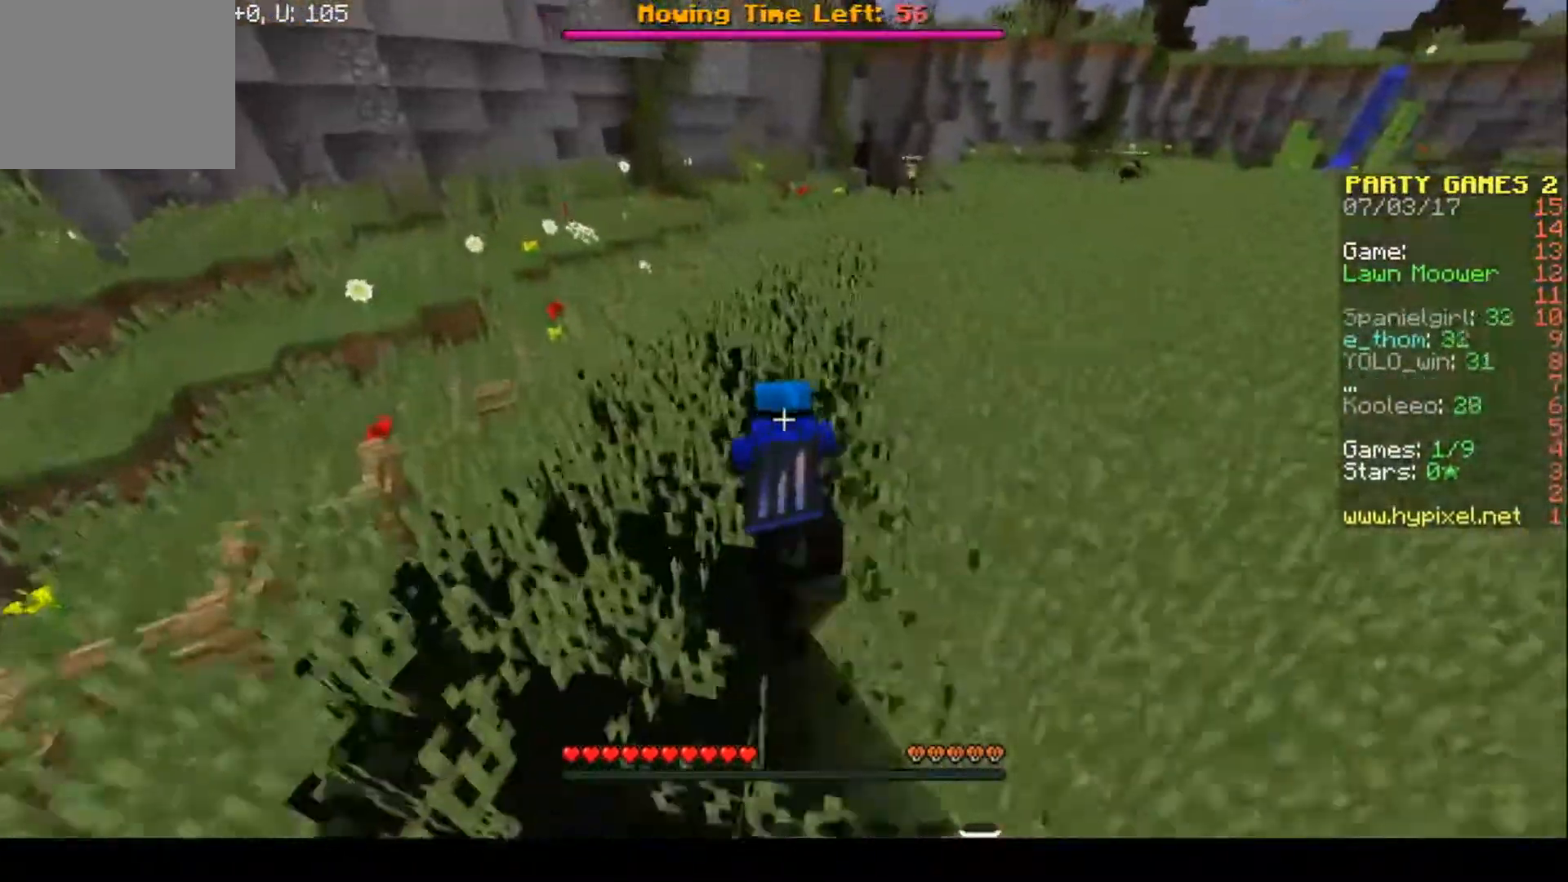
{"keys": ["d", "w"], "events": []}
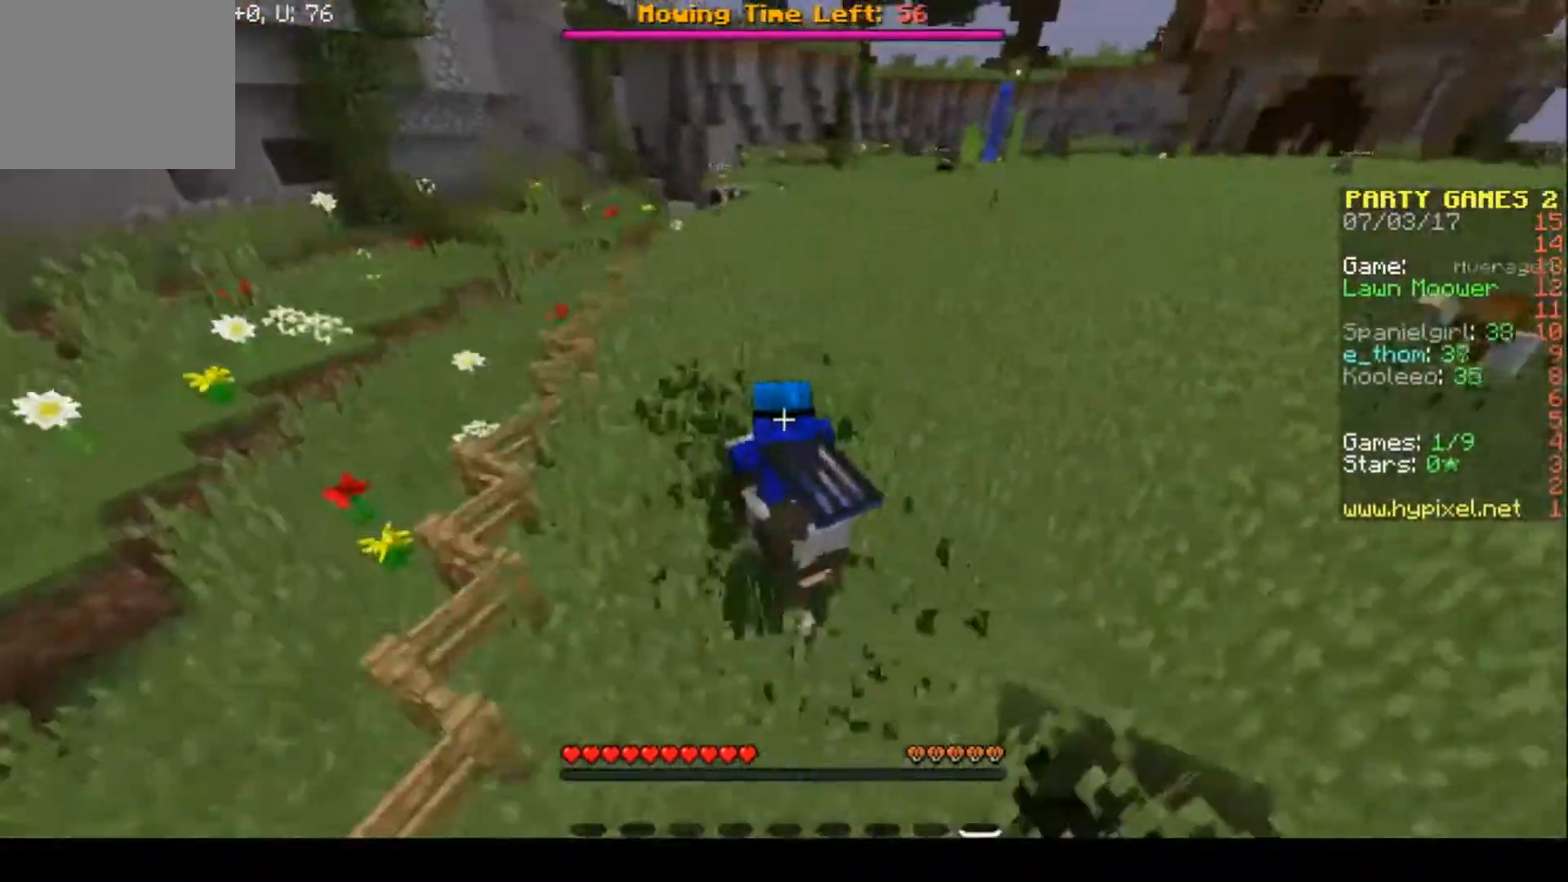
{"keys": ["w"], "events": [[500, "d", "up"]]}
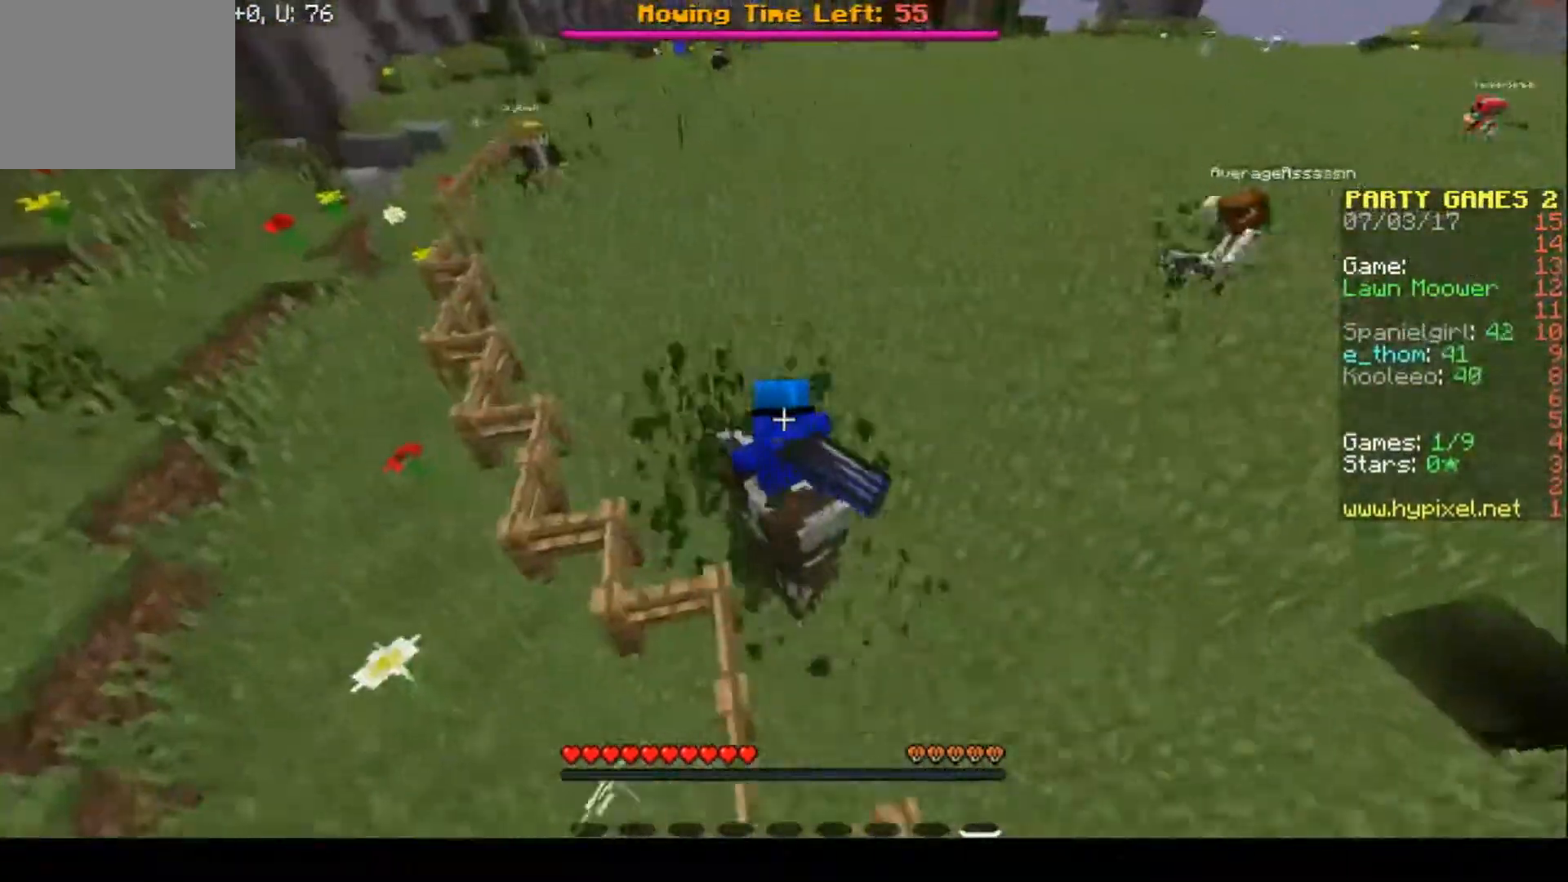
{"keys": ["w"], "events": []}
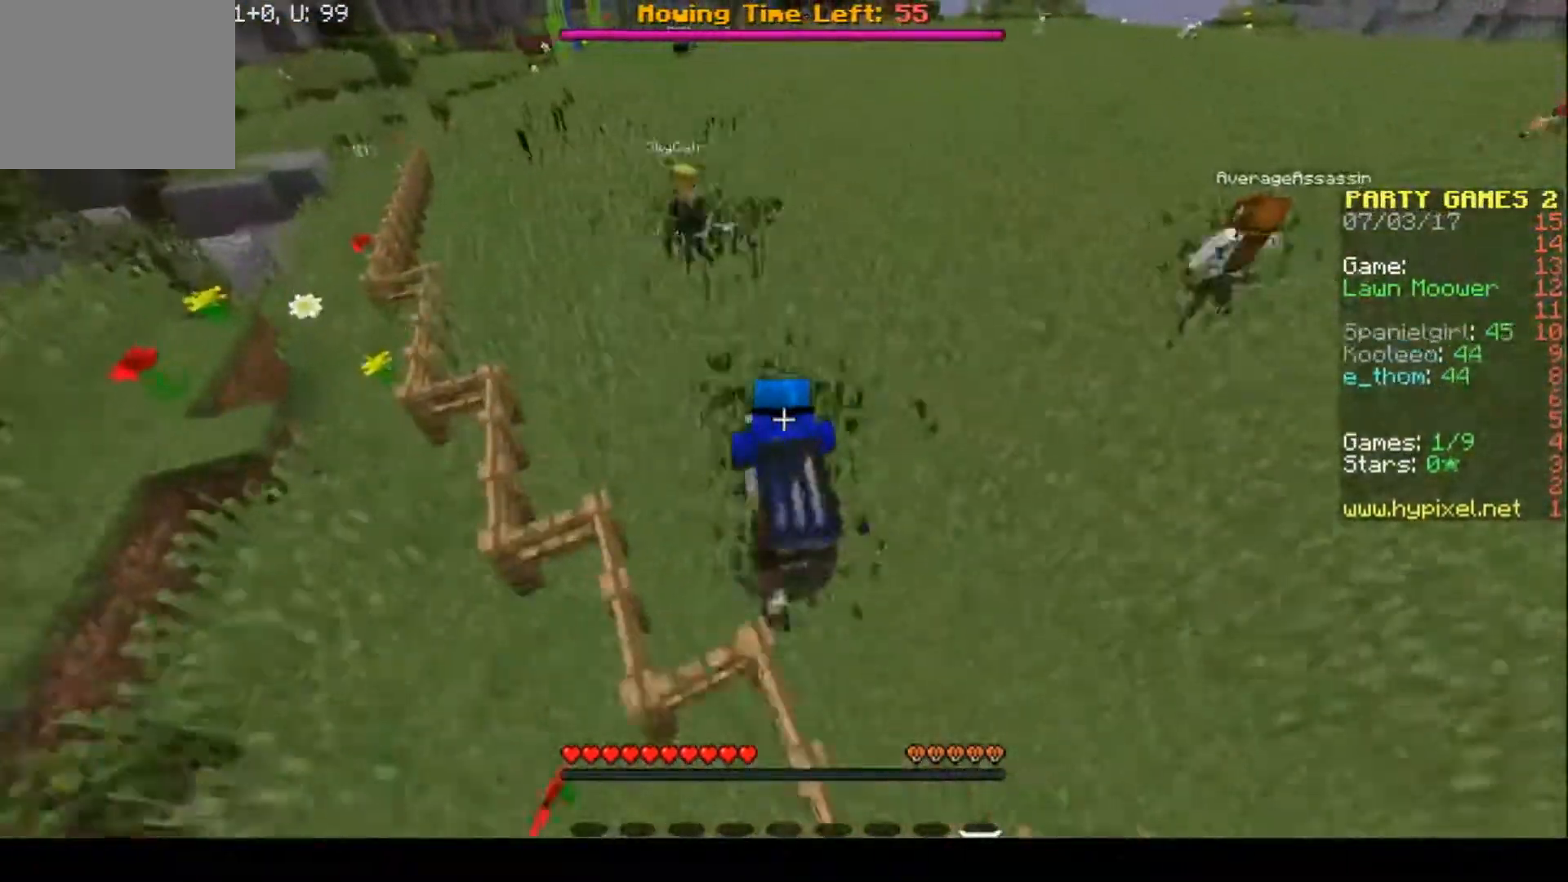
{"keys": ["w"], "events": []}
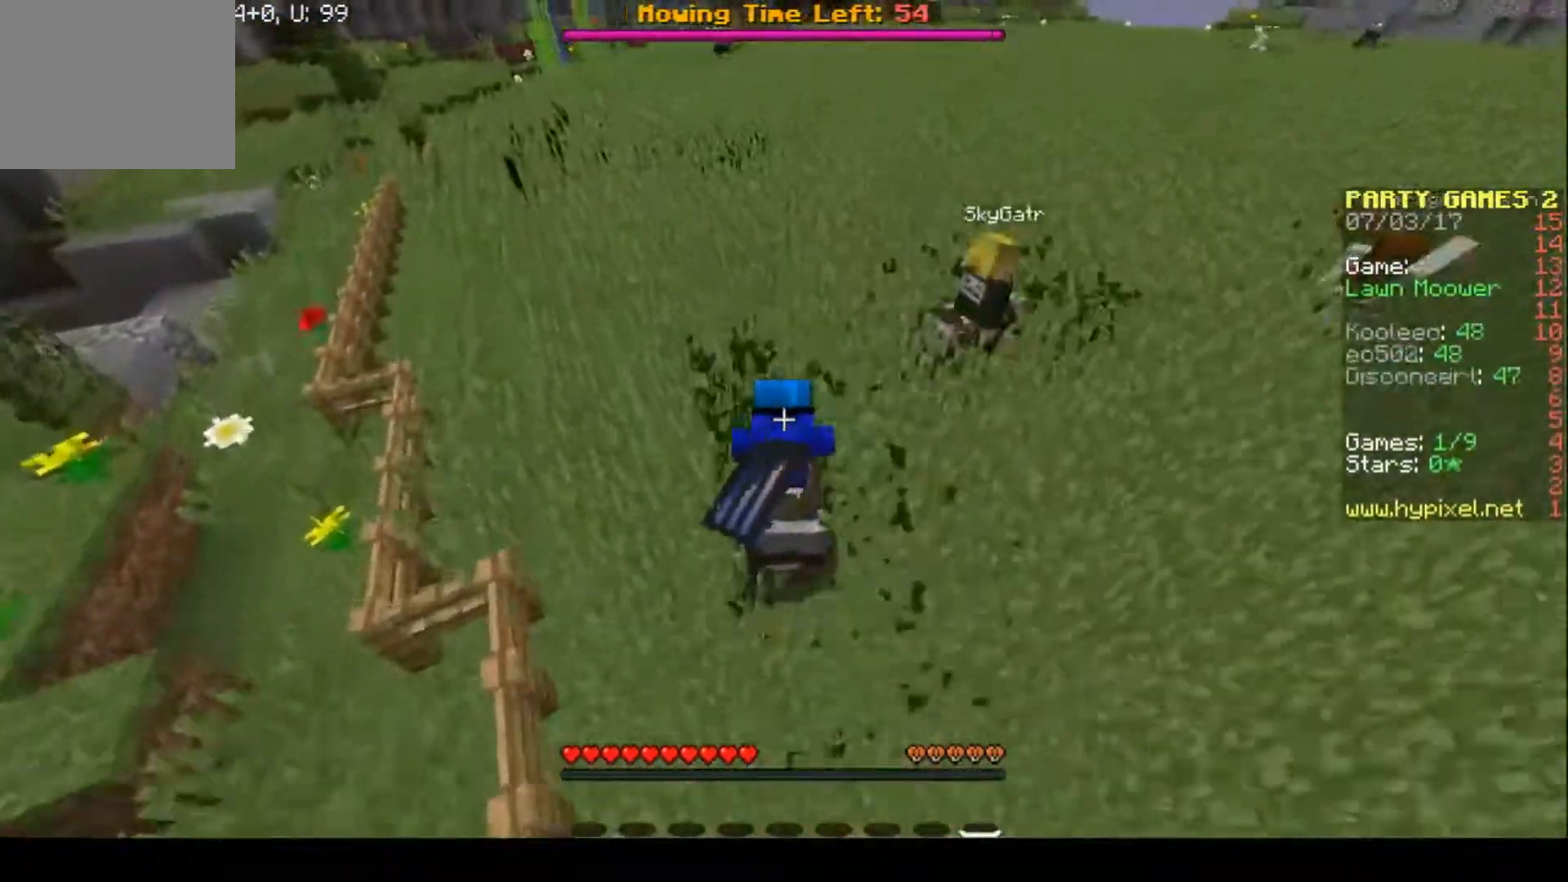
{"keys": ["w"], "events": []}
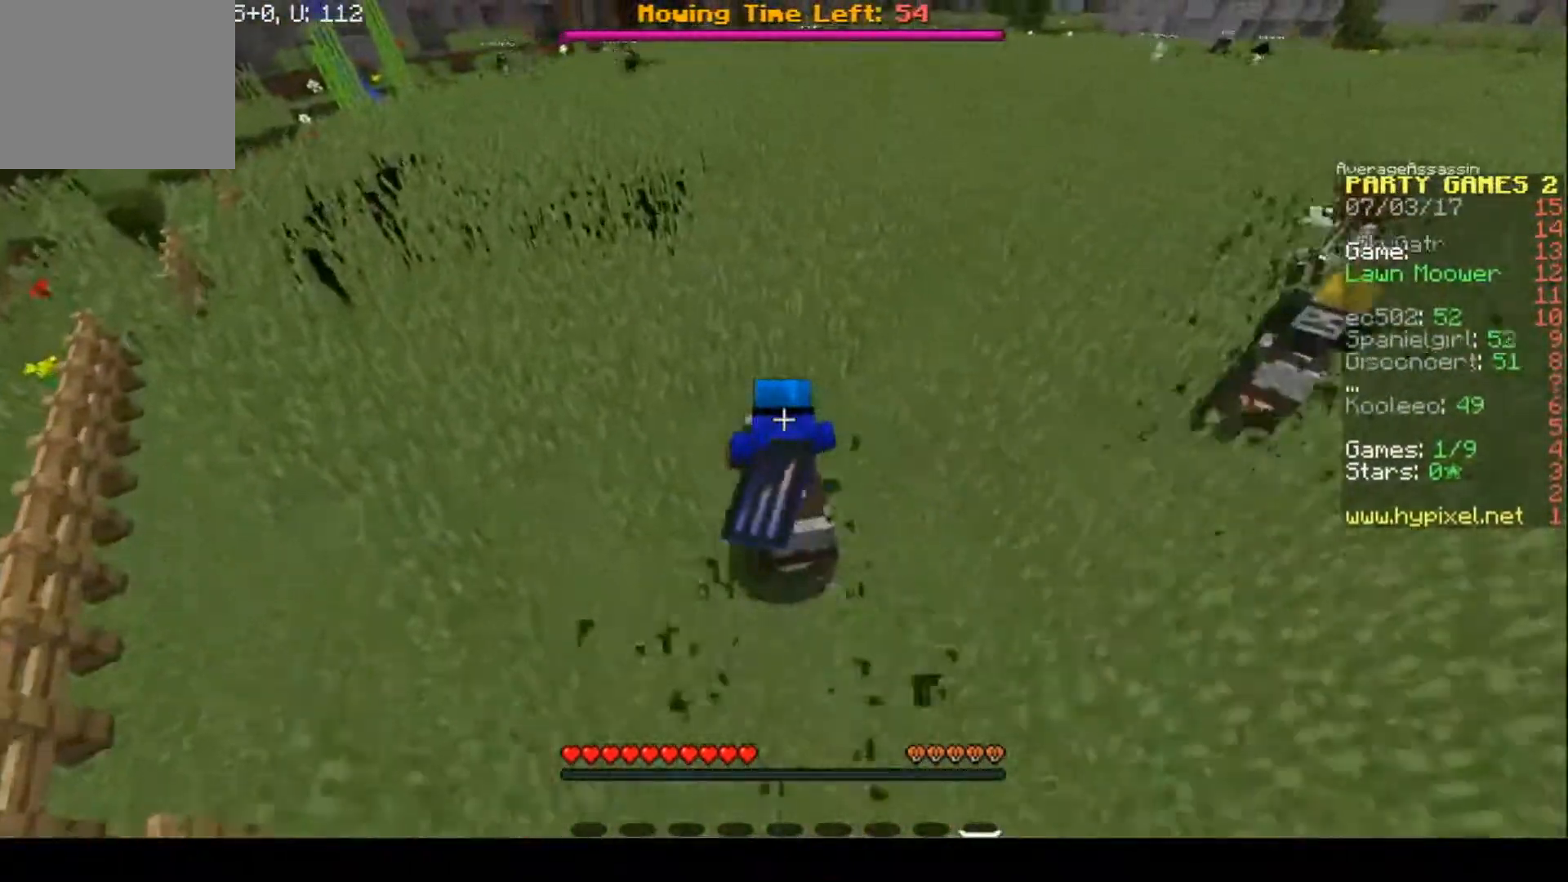
{"keys": ["w"], "events": []}